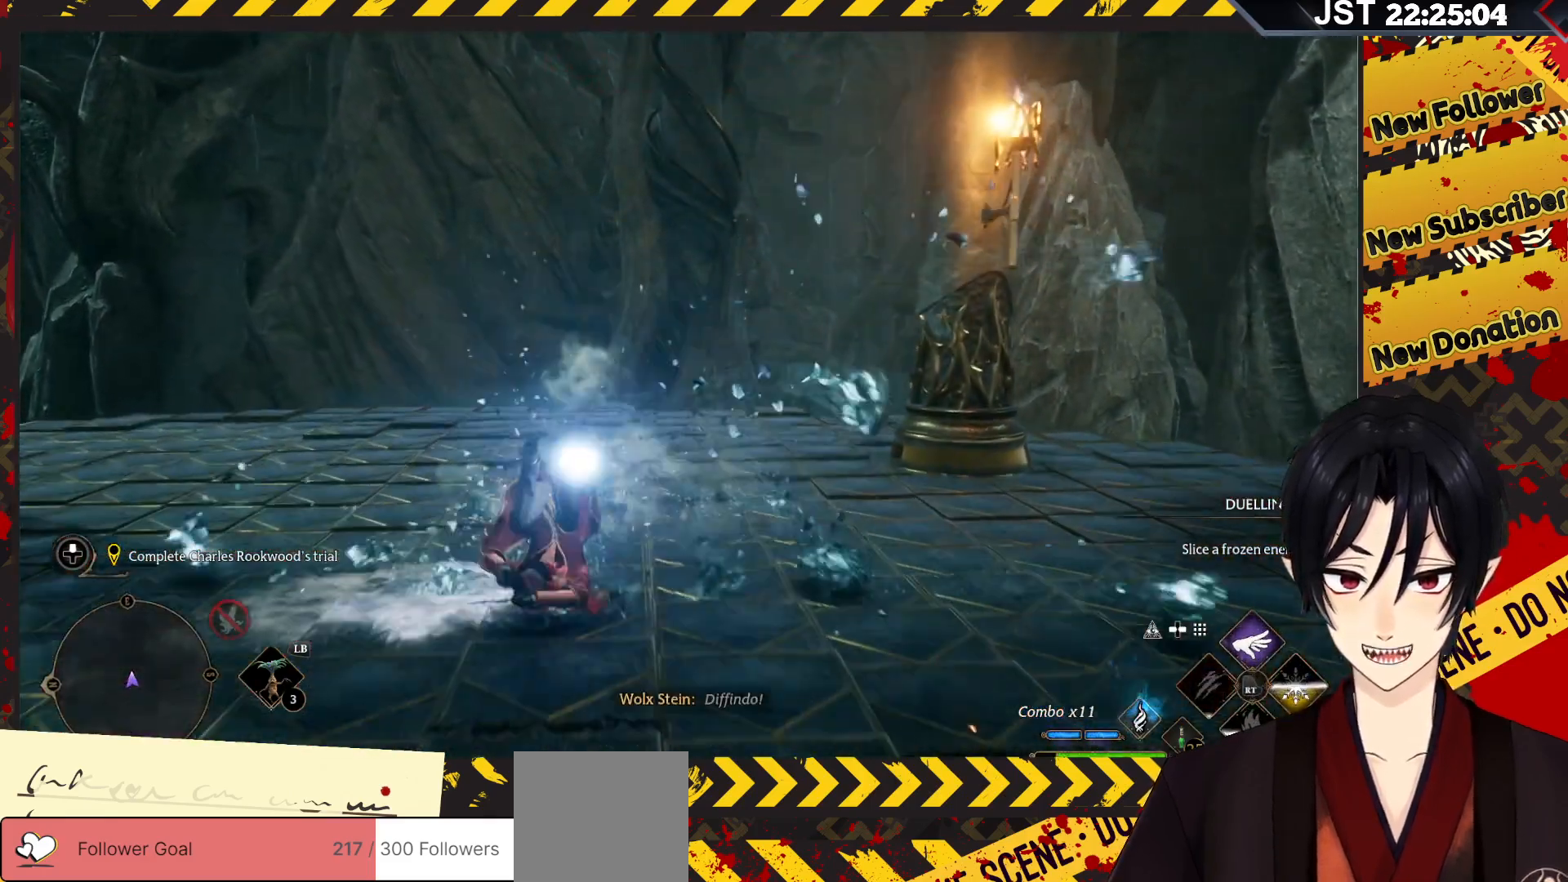
Gameplay with a controller (Xbox layout); each line is a JSON object with the inputs held at the frame after it. "events" lists button and stick changes between this image and that frame as [ms after this image, input, new state], when the widget could be followed in between.
{"buttons": [], "left_stick": "up-right", "right_stick": "left", "events": [[200, "left_stick", "up"], [300, "right_stick", "left"], [333, "left_stick", "up-right"]]}
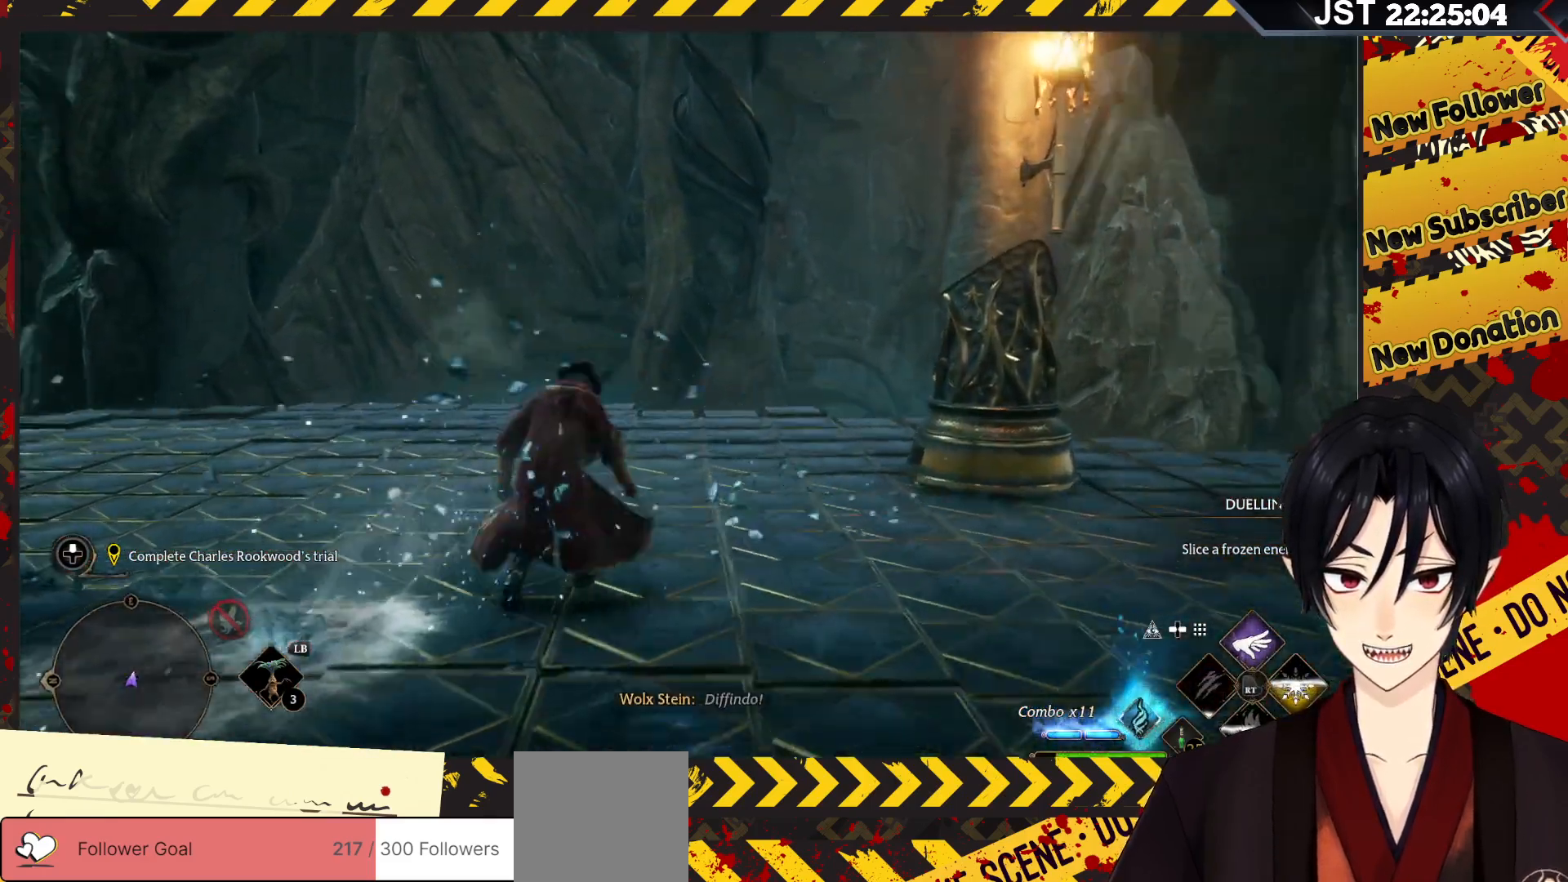
{"buttons": [], "left_stick": "down", "right_stick": "left", "events": [[133, "left_stick", "down-right"], [283, "left_stick", "down"]]}
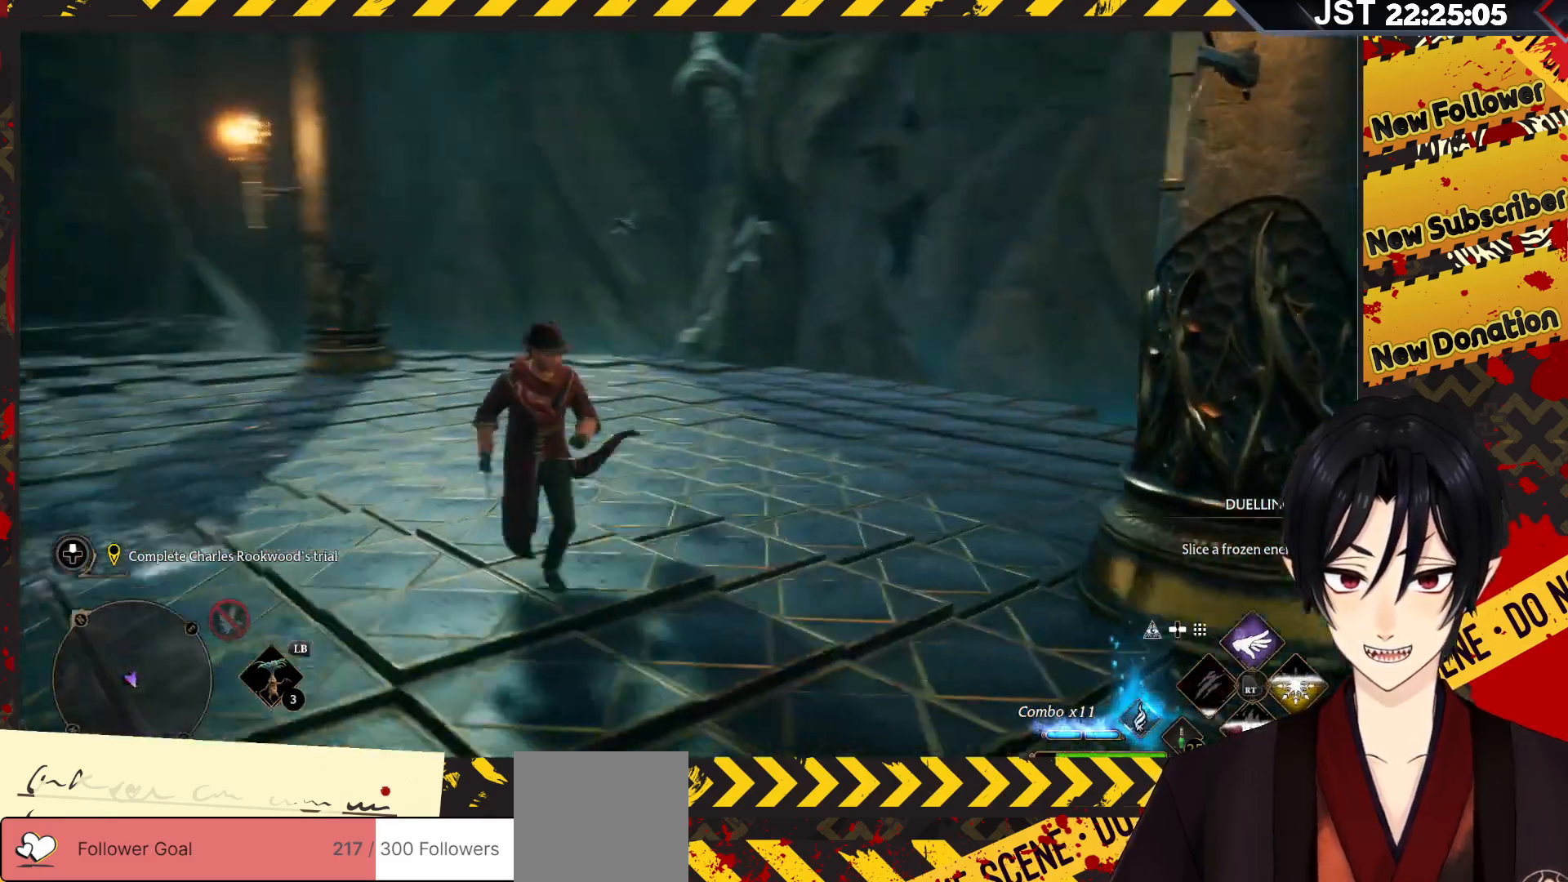
{"buttons": [], "left_stick": "up-right", "right_stick": "center", "events": [[167, "left_stick", "up-right"], [250, "right_stick", "up-left"], [400, "right_stick", "center"]]}
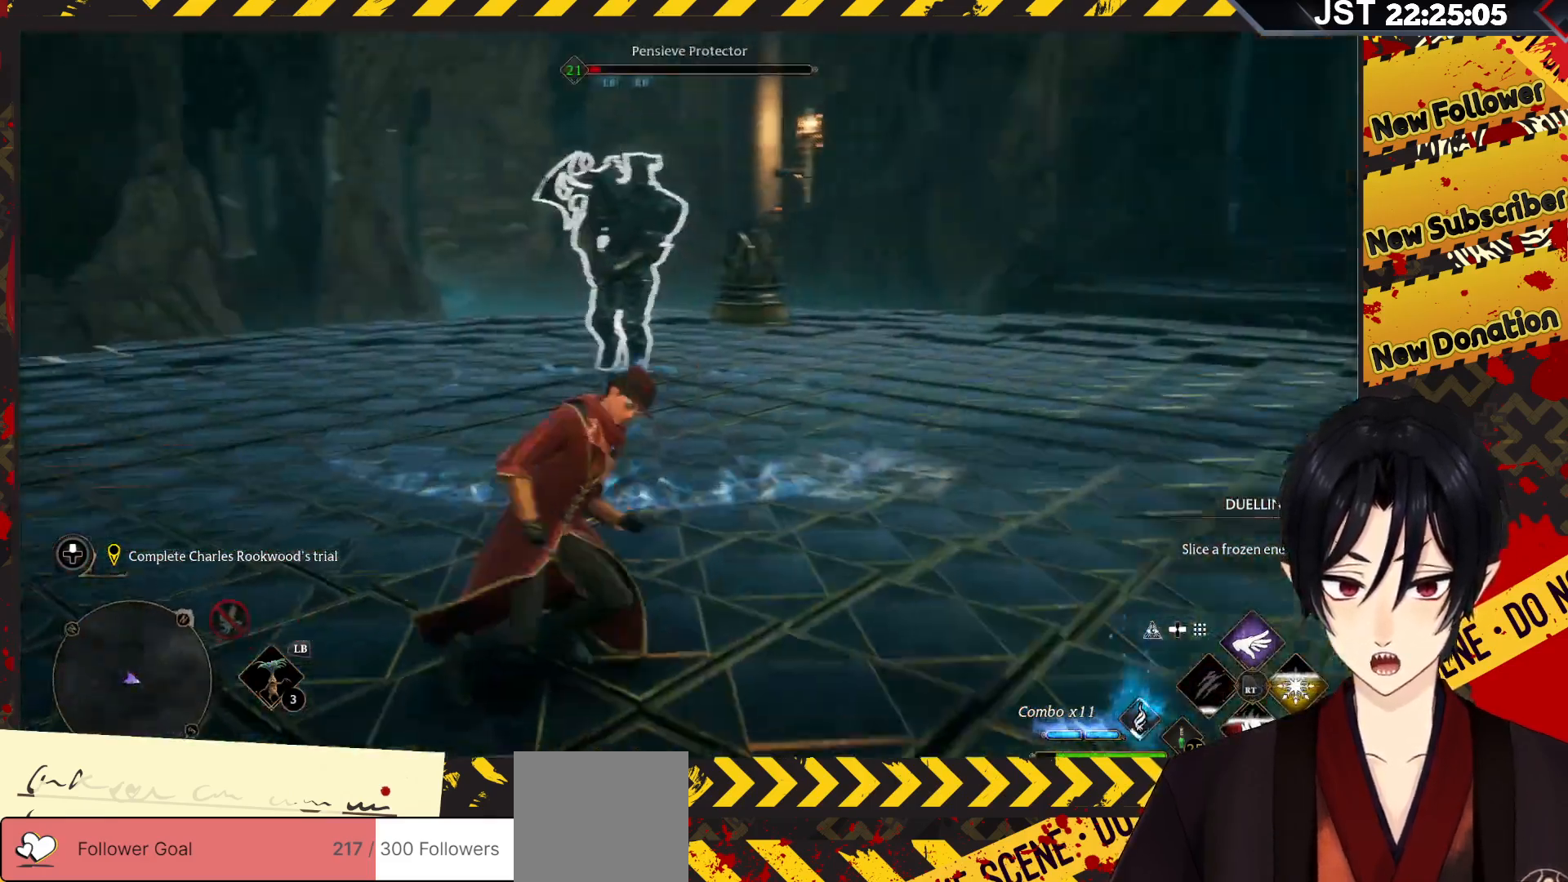
{"buttons": [], "left_stick": "right", "right_stick": "center", "events": [[117, "left_stick", "right"], [200, "right_stick", "up"], [333, "right_stick", "center"]]}
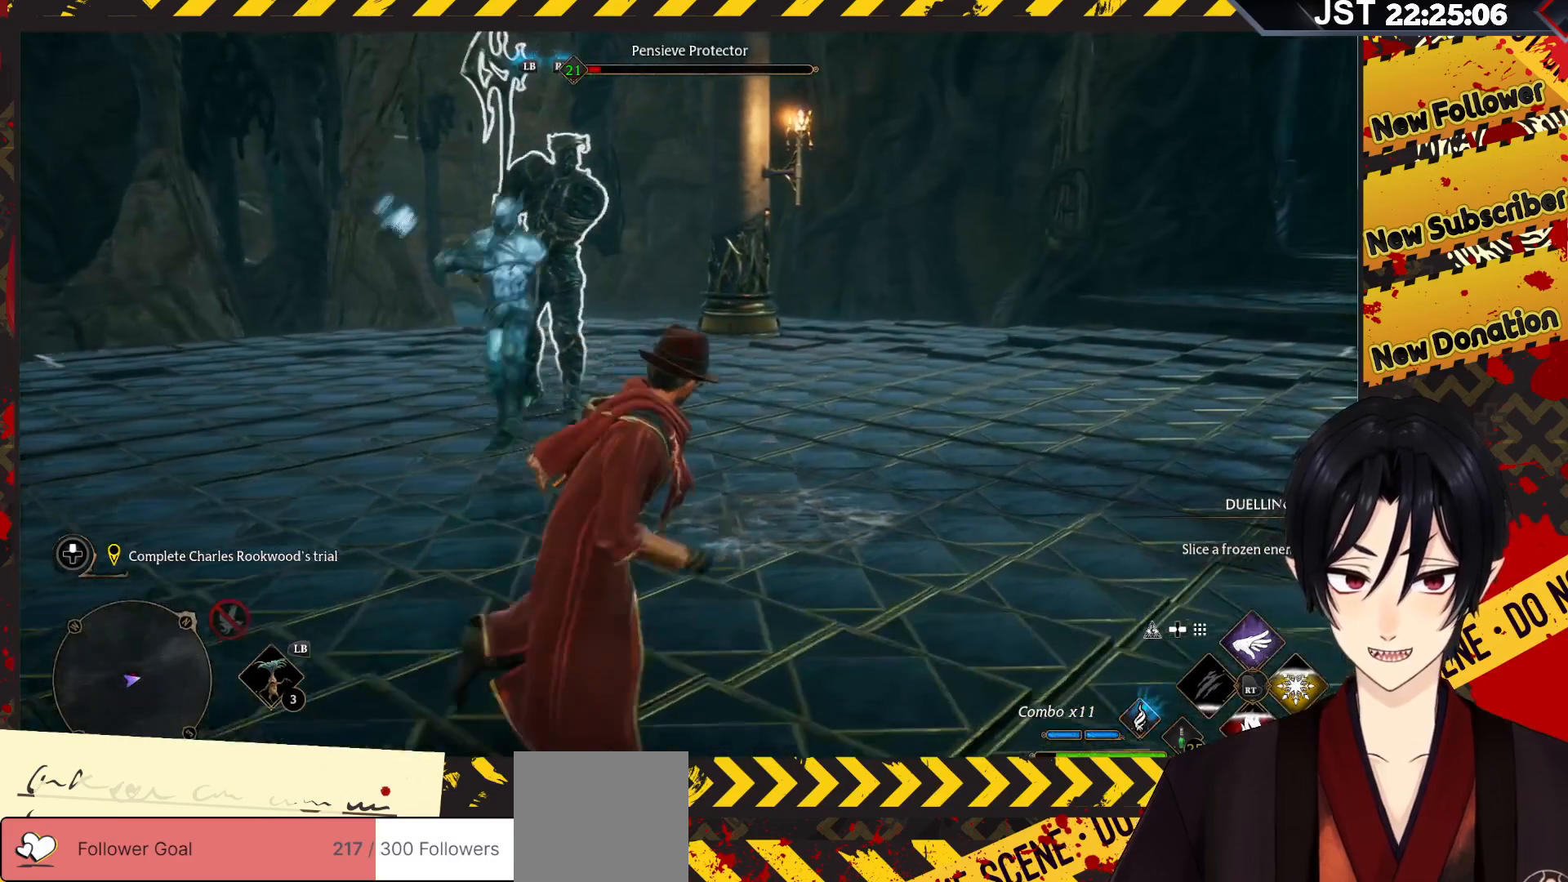
{"buttons": [], "left_stick": "right", "right_stick": "center", "events": [[133, "B", "down"], [283, "B", "up"]]}
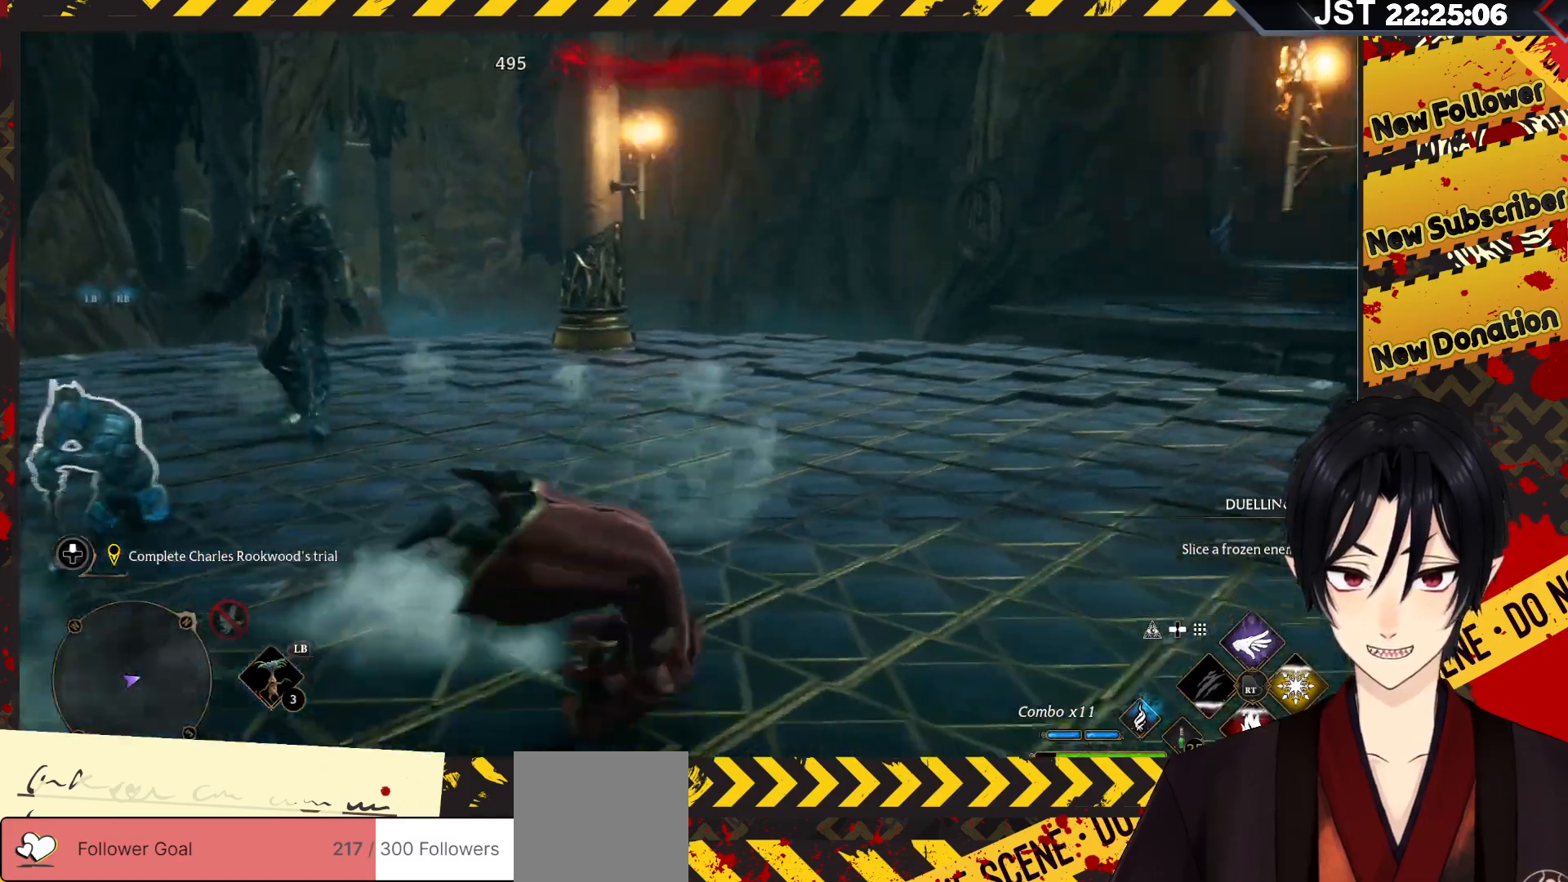
{"buttons": [], "left_stick": "right", "right_stick": "left", "events": [[17, "right_stick", "left"]]}
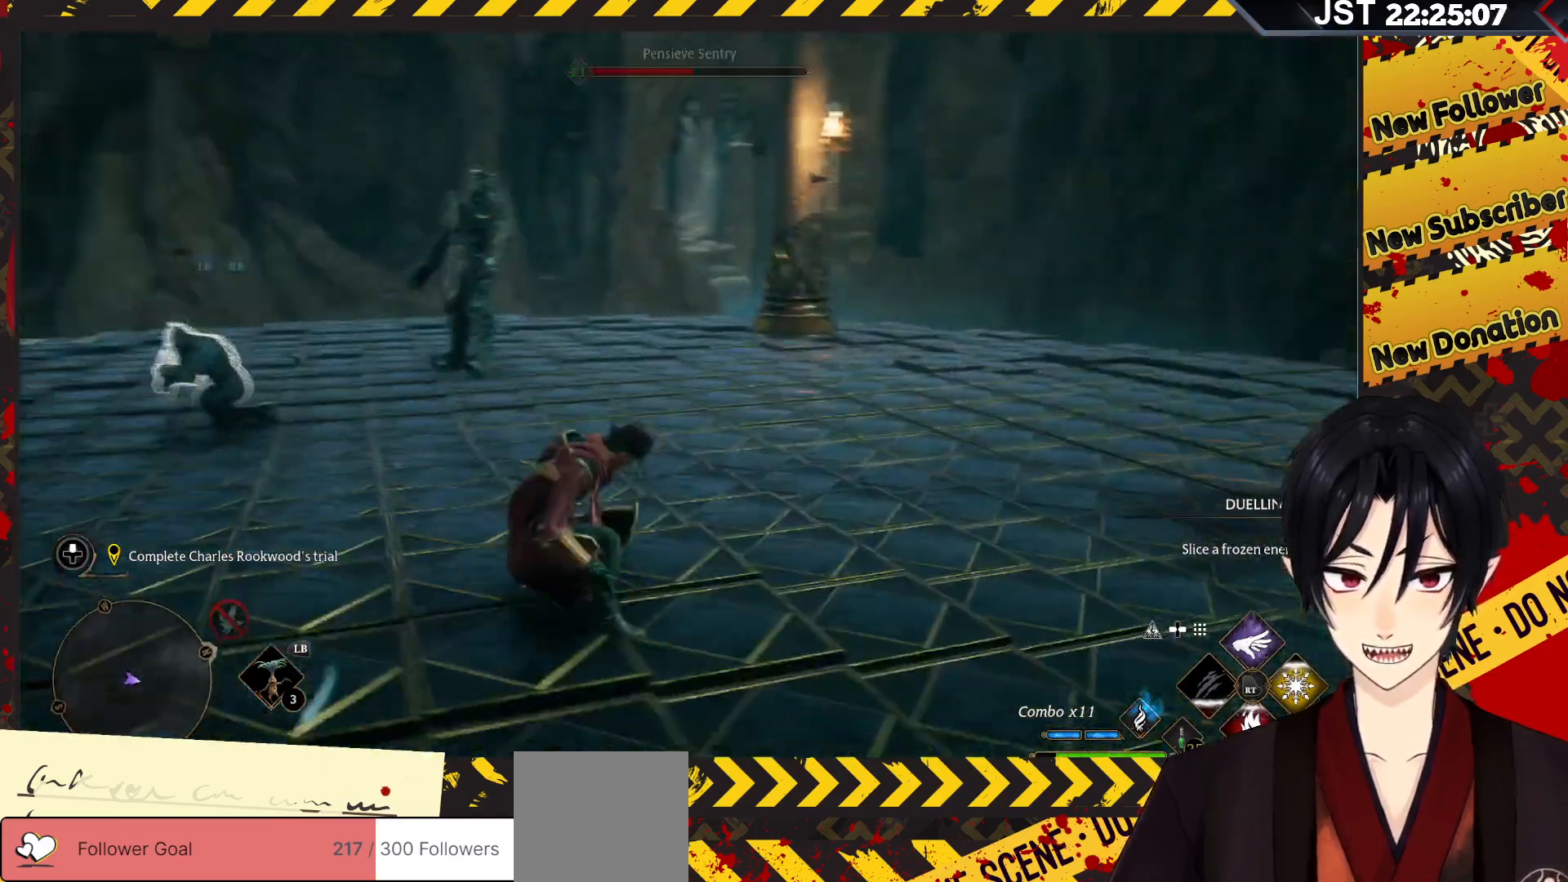
{"buttons": [], "left_stick": "up", "right_stick": "center", "events": [[233, "right_stick", "center"], [300, "left_stick", "up"]]}
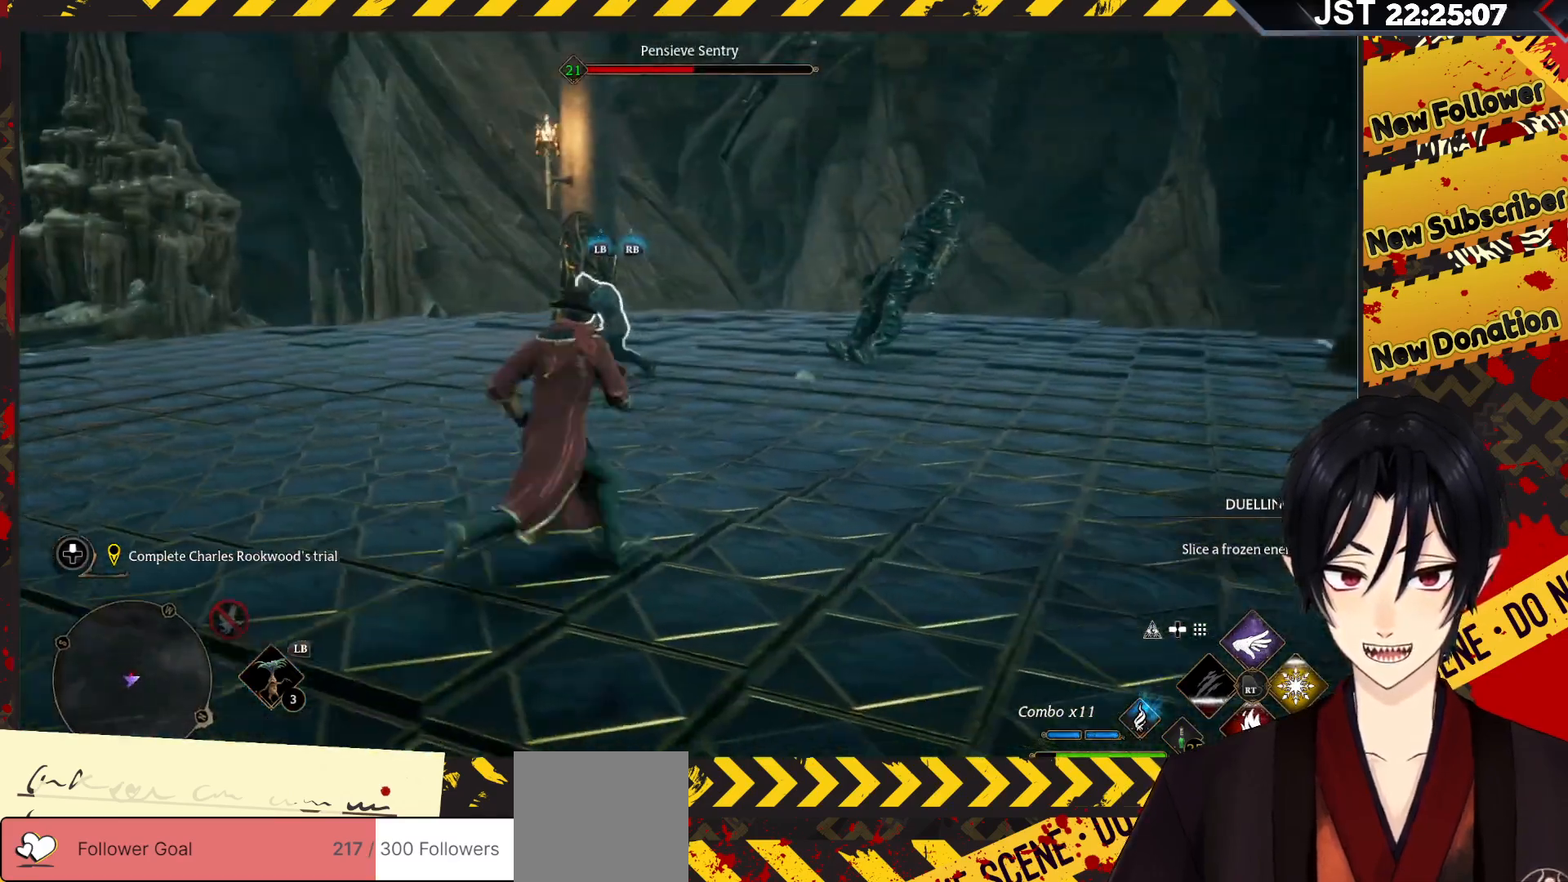
{"buttons": [], "left_stick": "center", "right_stick": "center", "events": [[183, "R2", "down"], [300, "R2", "up"], [367, "R2", "down"], [367, "left_stick", "center"], [483, "R2", "up"]]}
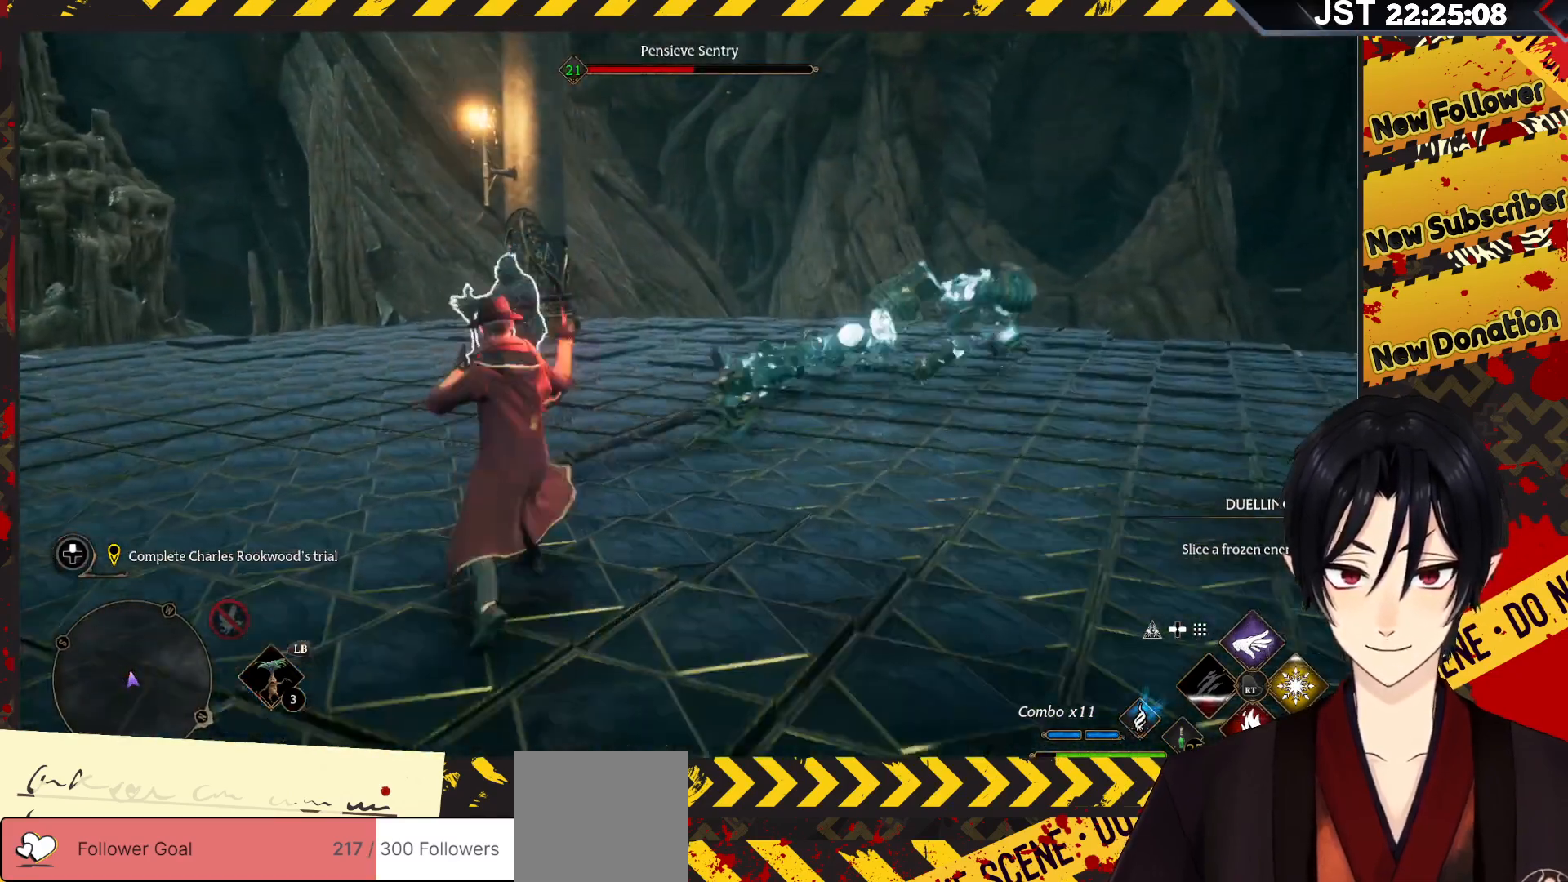
{"buttons": ["R2"], "left_stick": "center", "right_stick": "center", "events": [[50, "R2", "down"], [183, "R2", "up"], [250, "R2", "down"], [383, "R2", "up"], [450, "R2", "down"]]}
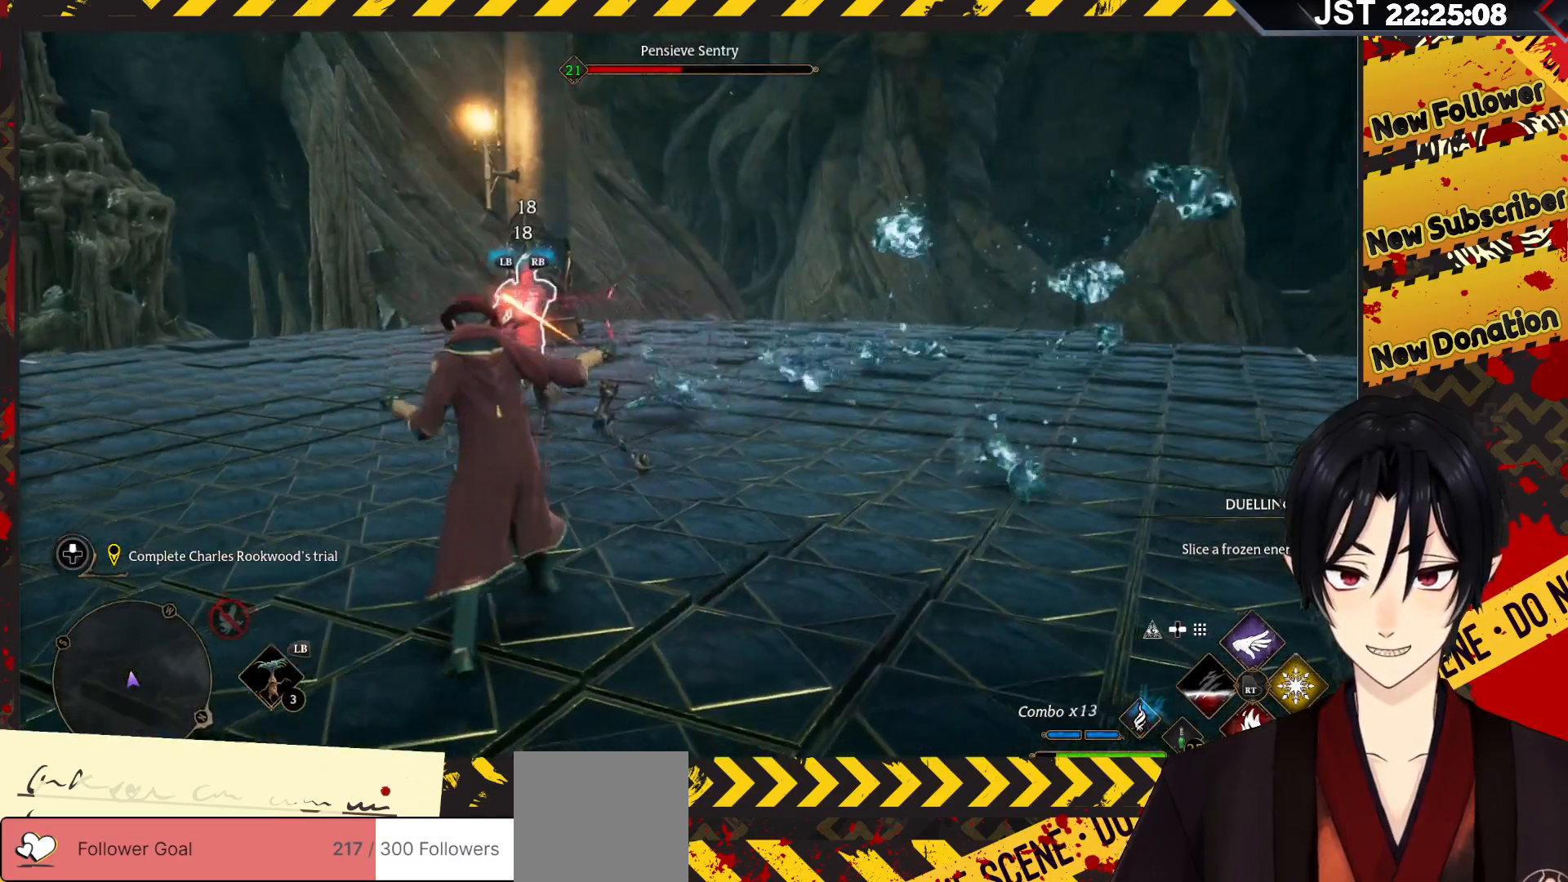
{"buttons": [], "left_stick": "center", "right_stick": "center", "events": [[83, "R2", "up"], [150, "R2", "down"], [267, "R2", "up"], [350, "R2", "down"], [483, "R2", "up"]]}
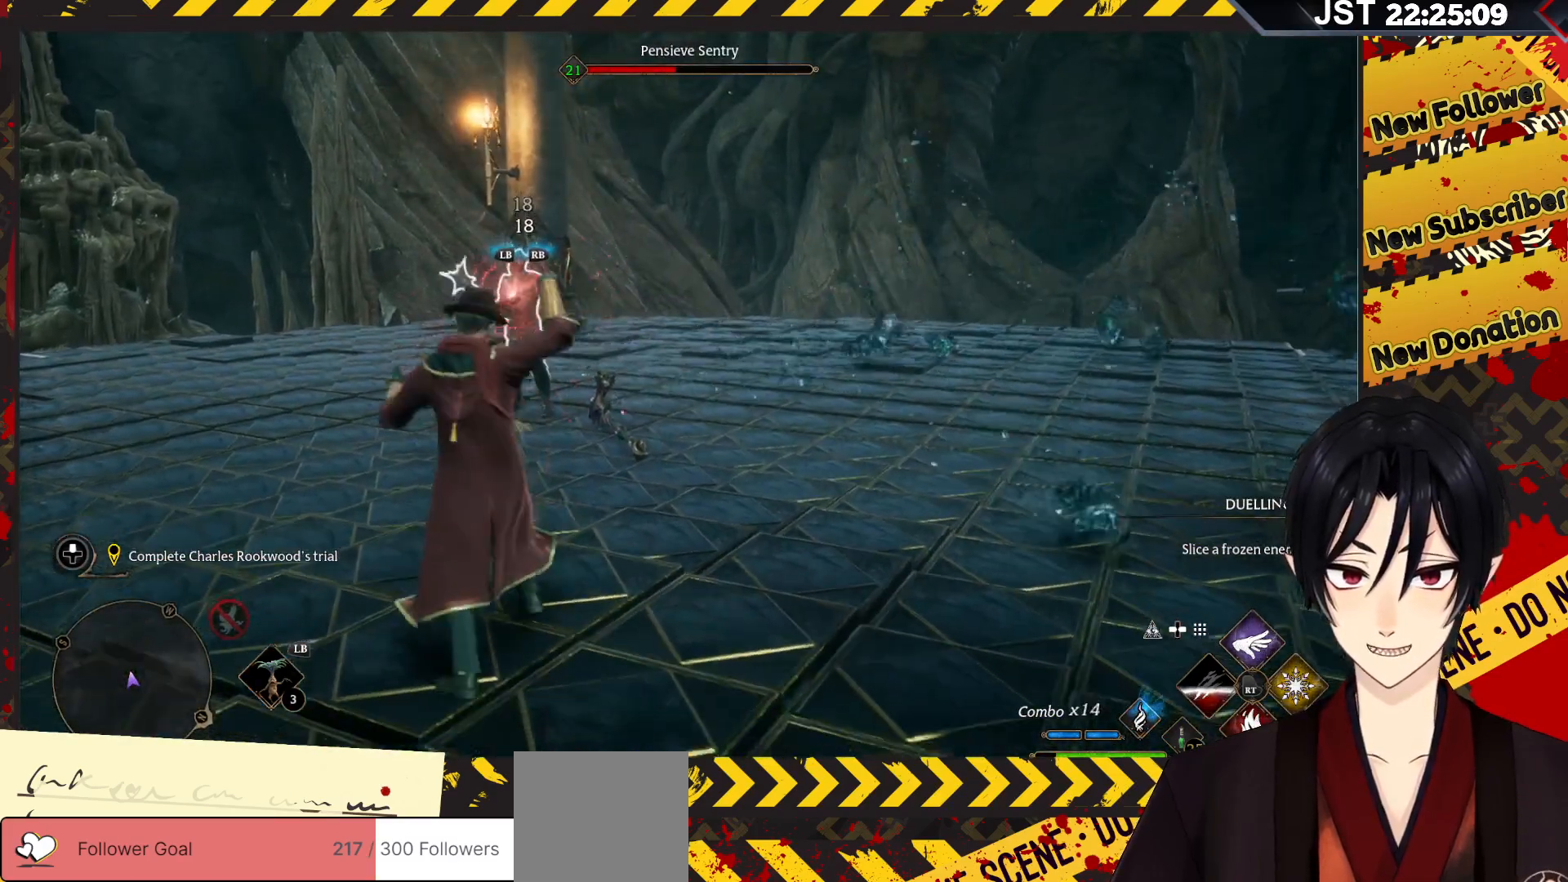
{"buttons": ["R2"], "left_stick": "center", "right_stick": "center", "events": [[50, "R2", "down"], [167, "R2", "up"], [233, "R2", "down"], [350, "R2", "up"], [450, "R2", "down"]]}
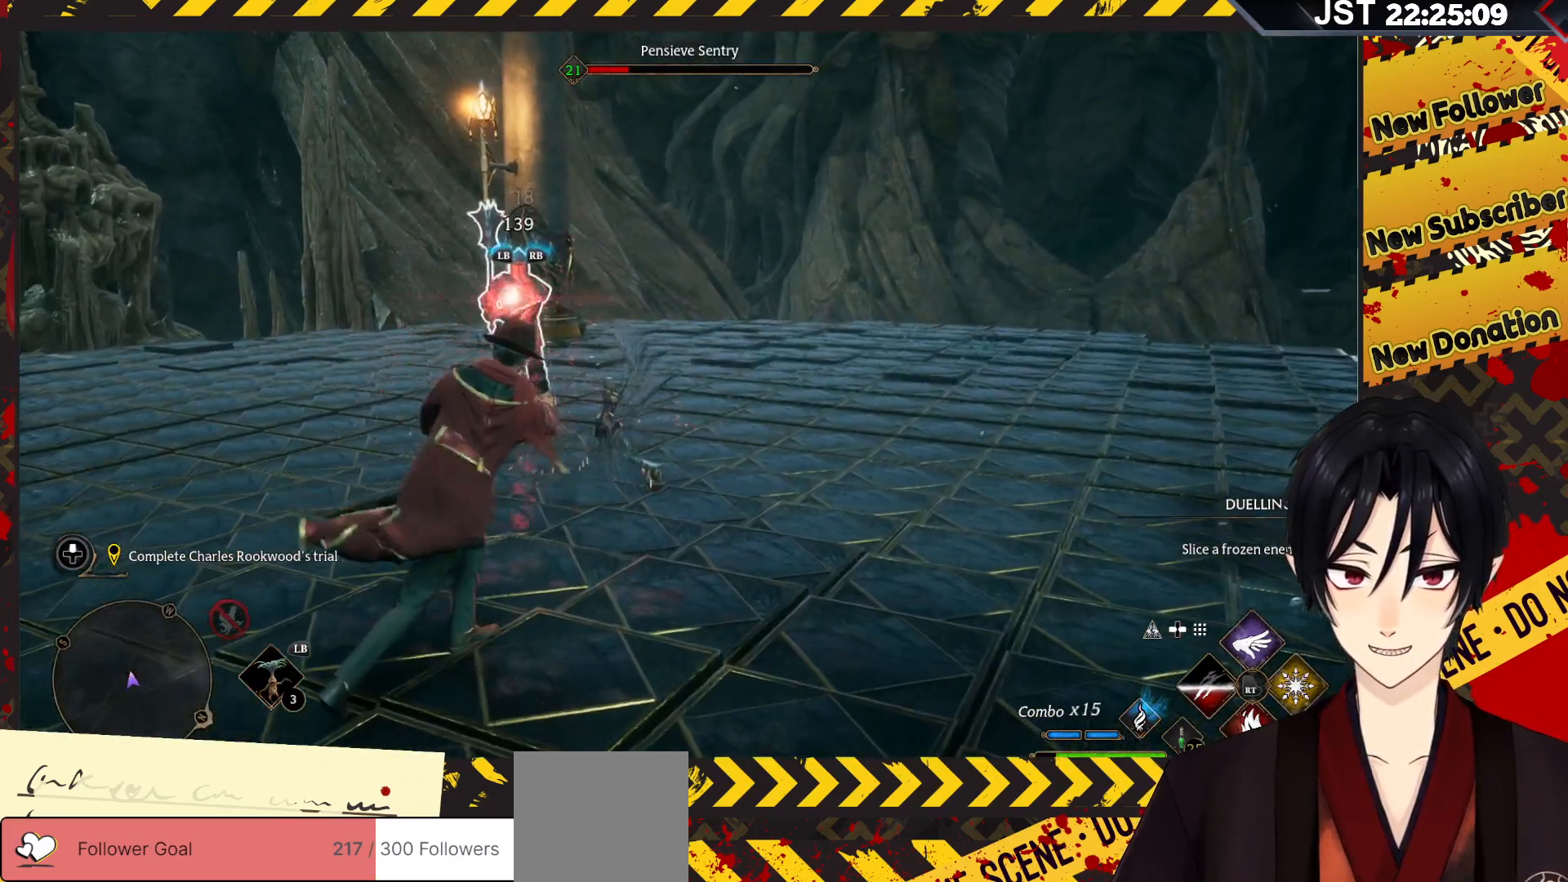
{"buttons": ["R2"], "left_stick": "center", "right_stick": "center", "events": [[83, "R2", "up"], [483, "R2", "down"]]}
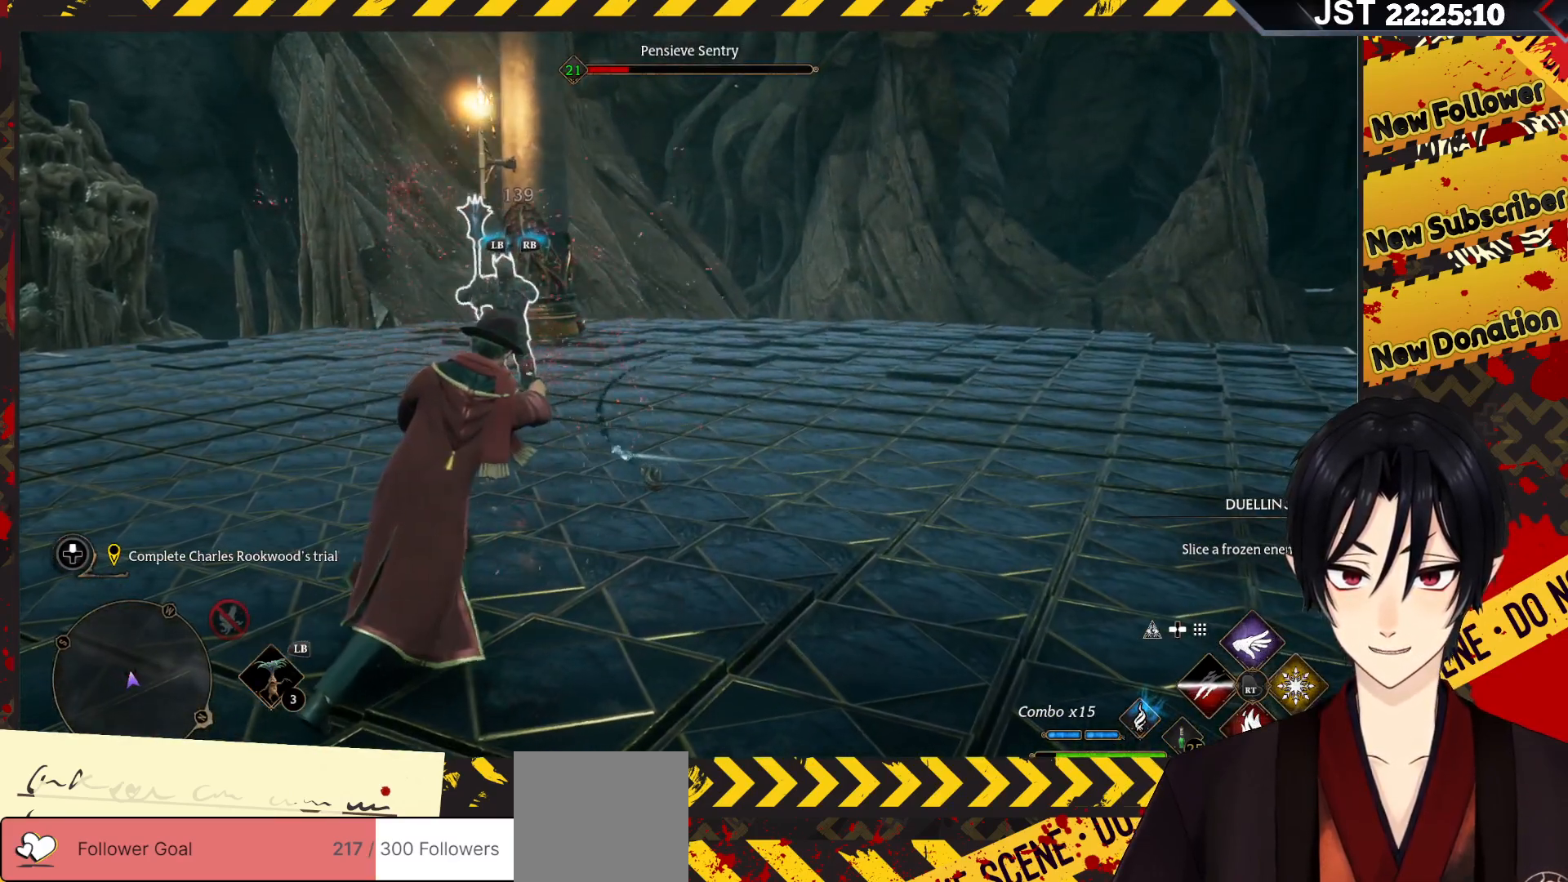
{"buttons": [], "left_stick": "center", "right_stick": "center", "events": [[100, "R2", "up"], [167, "R2", "down"], [300, "R2", "up"], [367, "R2", "down"], [500, "R2", "up"]]}
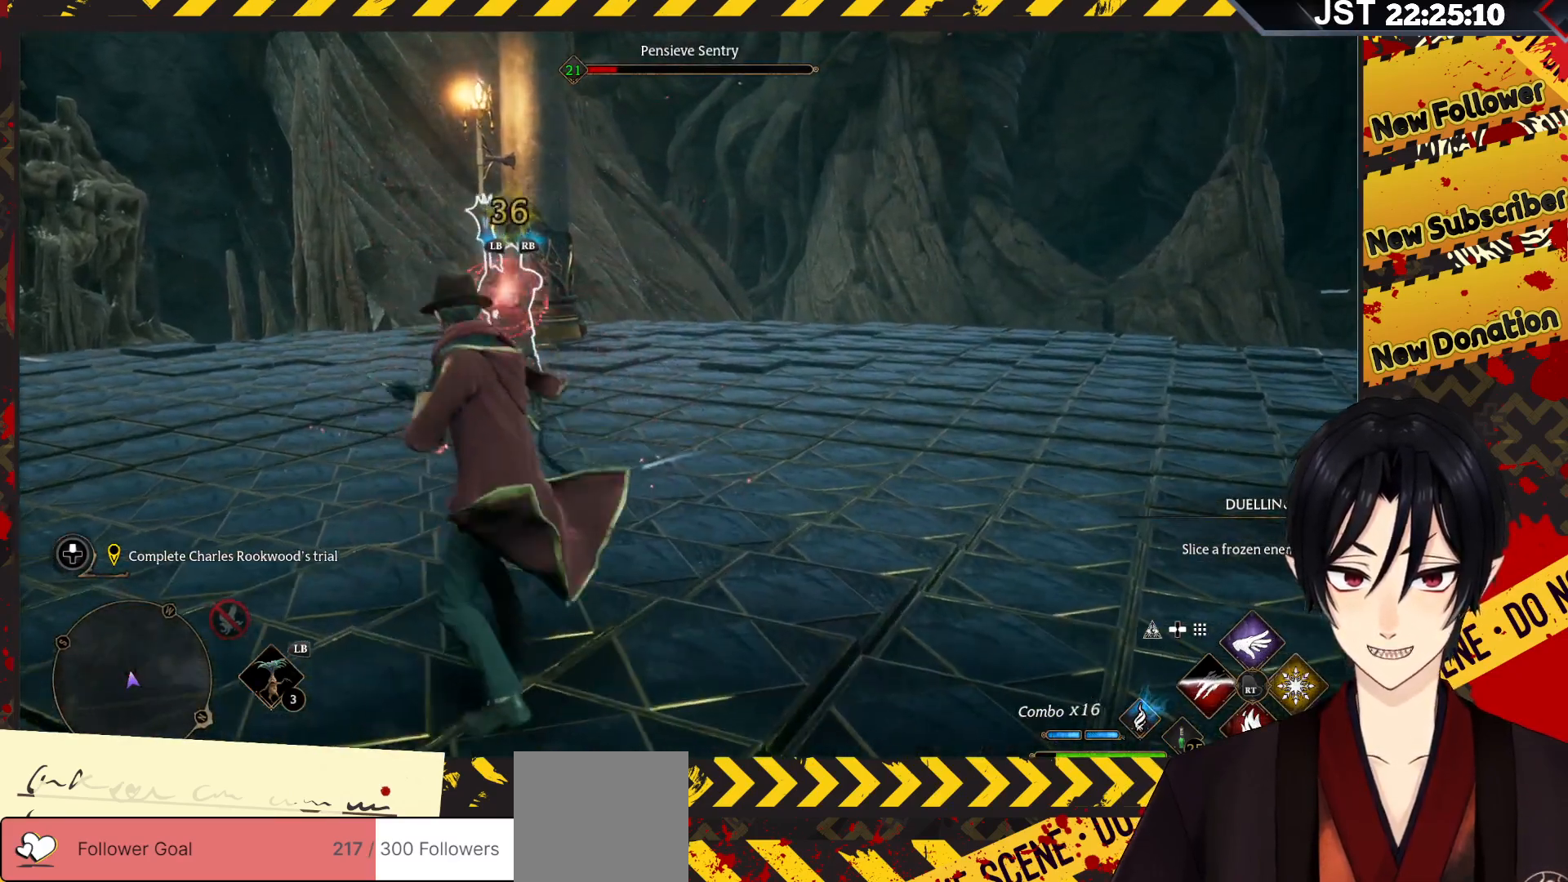
{"buttons": ["R2"], "left_stick": "center", "right_stick": "center", "events": [[67, "R2", "down"], [217, "R2", "up"], [283, "R2", "down"], [433, "R2", "up"], [500, "R2", "down"]]}
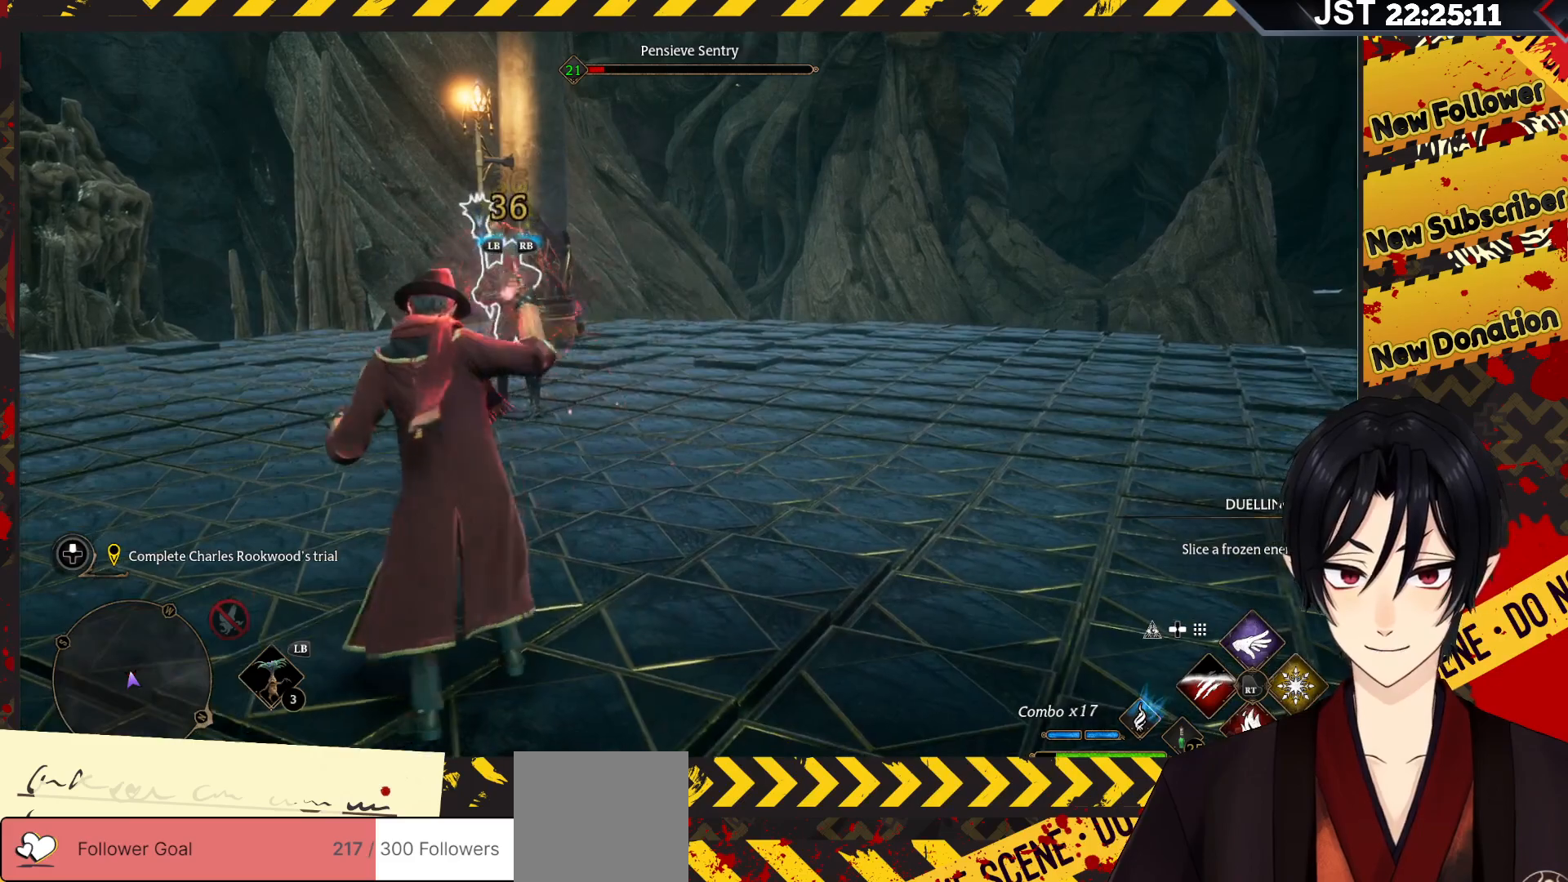
{"buttons": [], "left_stick": "center", "right_stick": "center", "events": [[150, "R2", "up"], [217, "R2", "down"], [333, "R2", "up"]]}
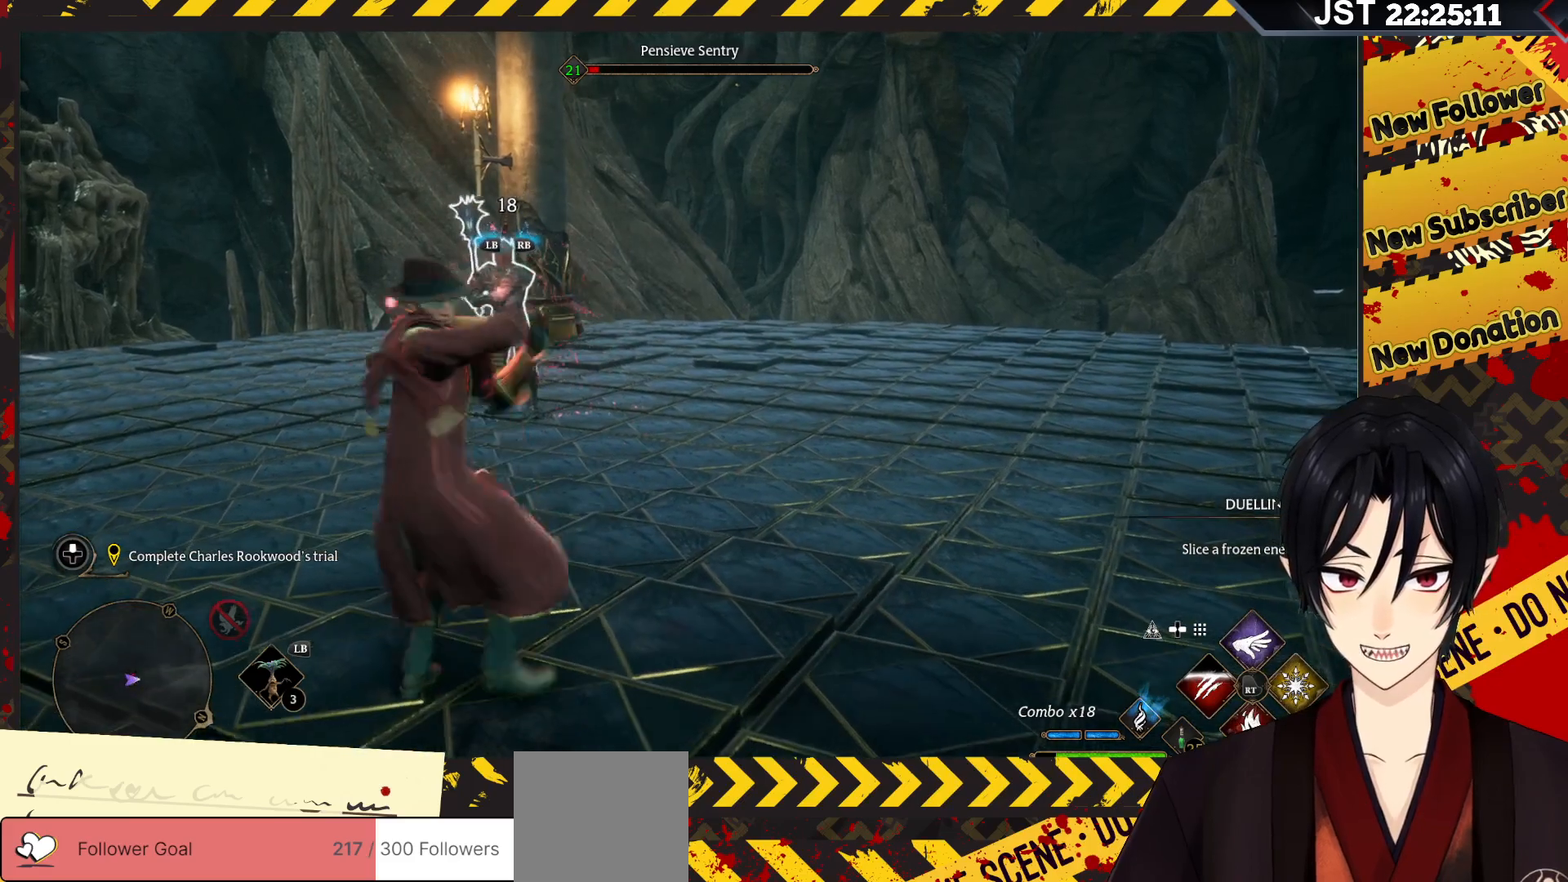
{"buttons": [], "left_stick": "center", "right_stick": "center", "events": [[83, "R2", "down"], [200, "R2", "up"], [267, "R2", "down"], [433, "R2", "up"]]}
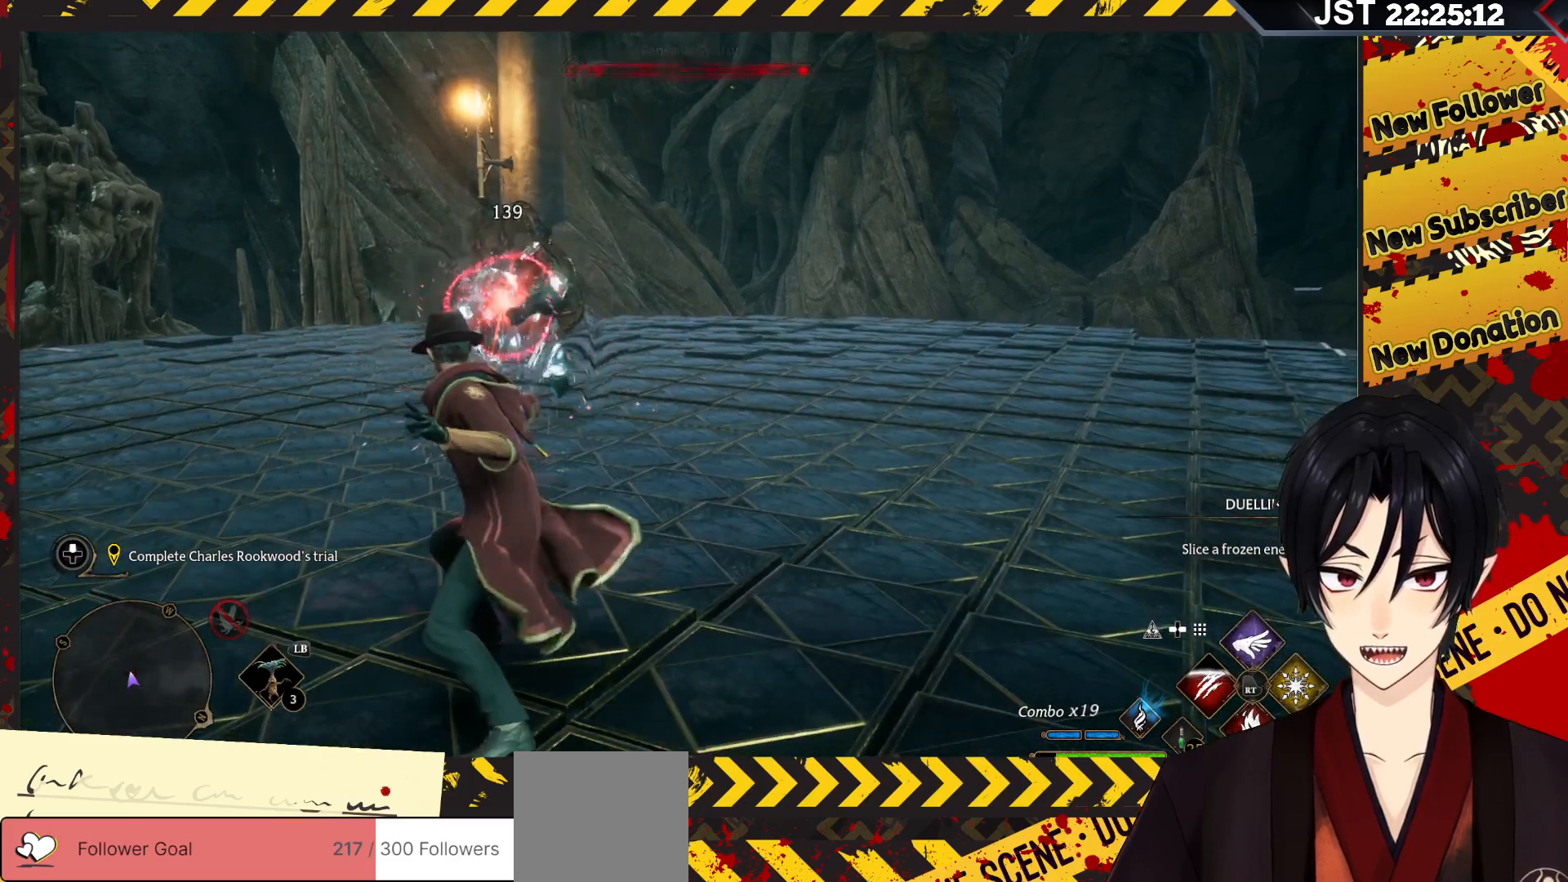
{"buttons": [], "left_stick": "center", "right_stick": "center", "events": []}
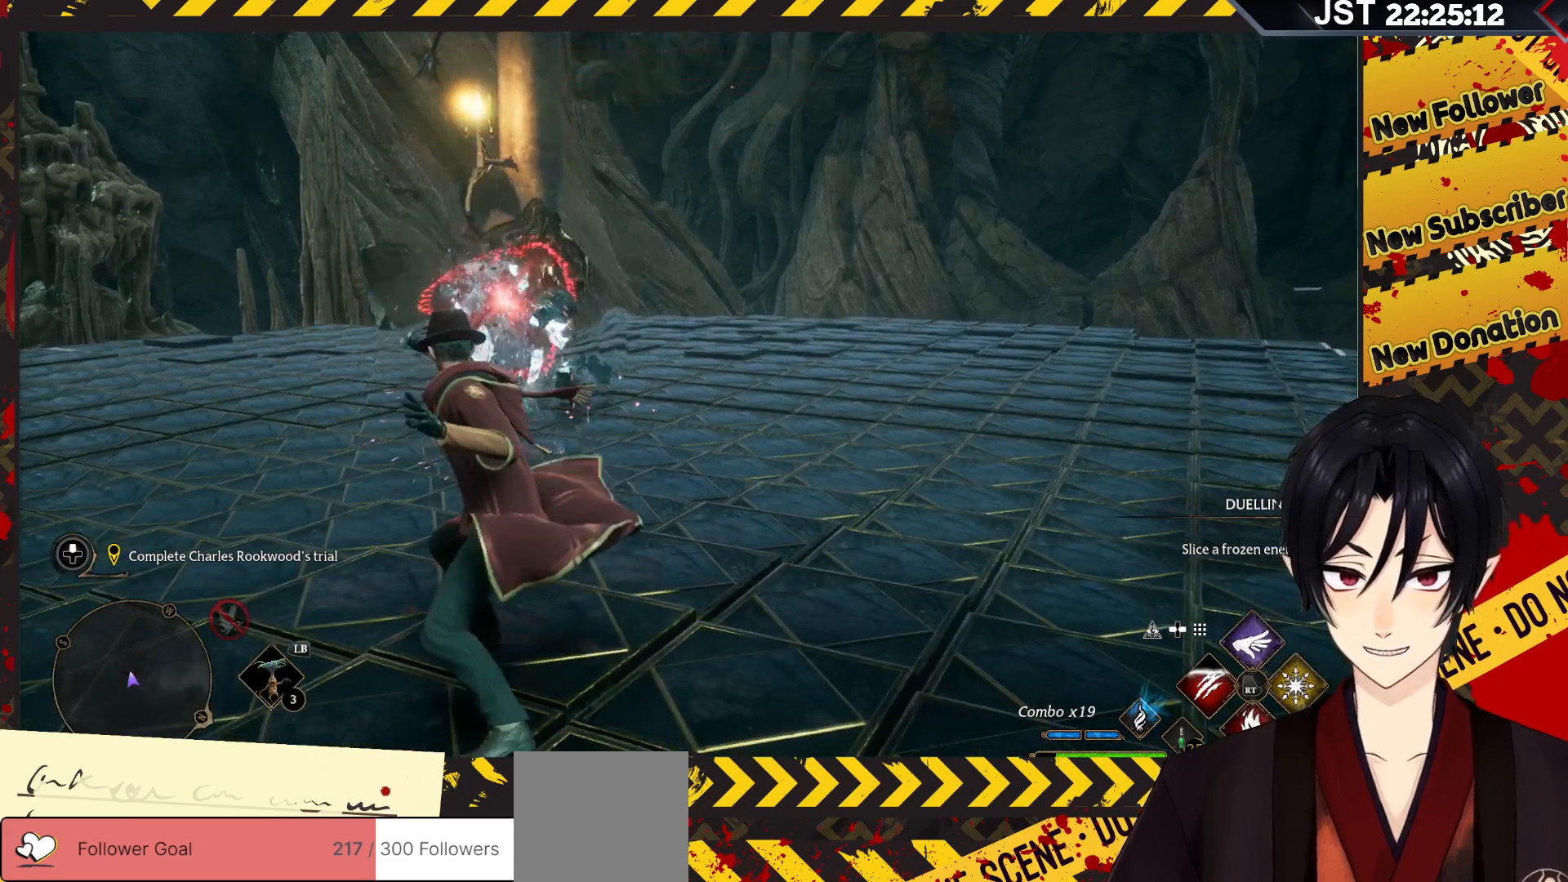
{"buttons": [], "left_stick": "center", "right_stick": "left", "events": [[150, "right_stick", "left"]]}
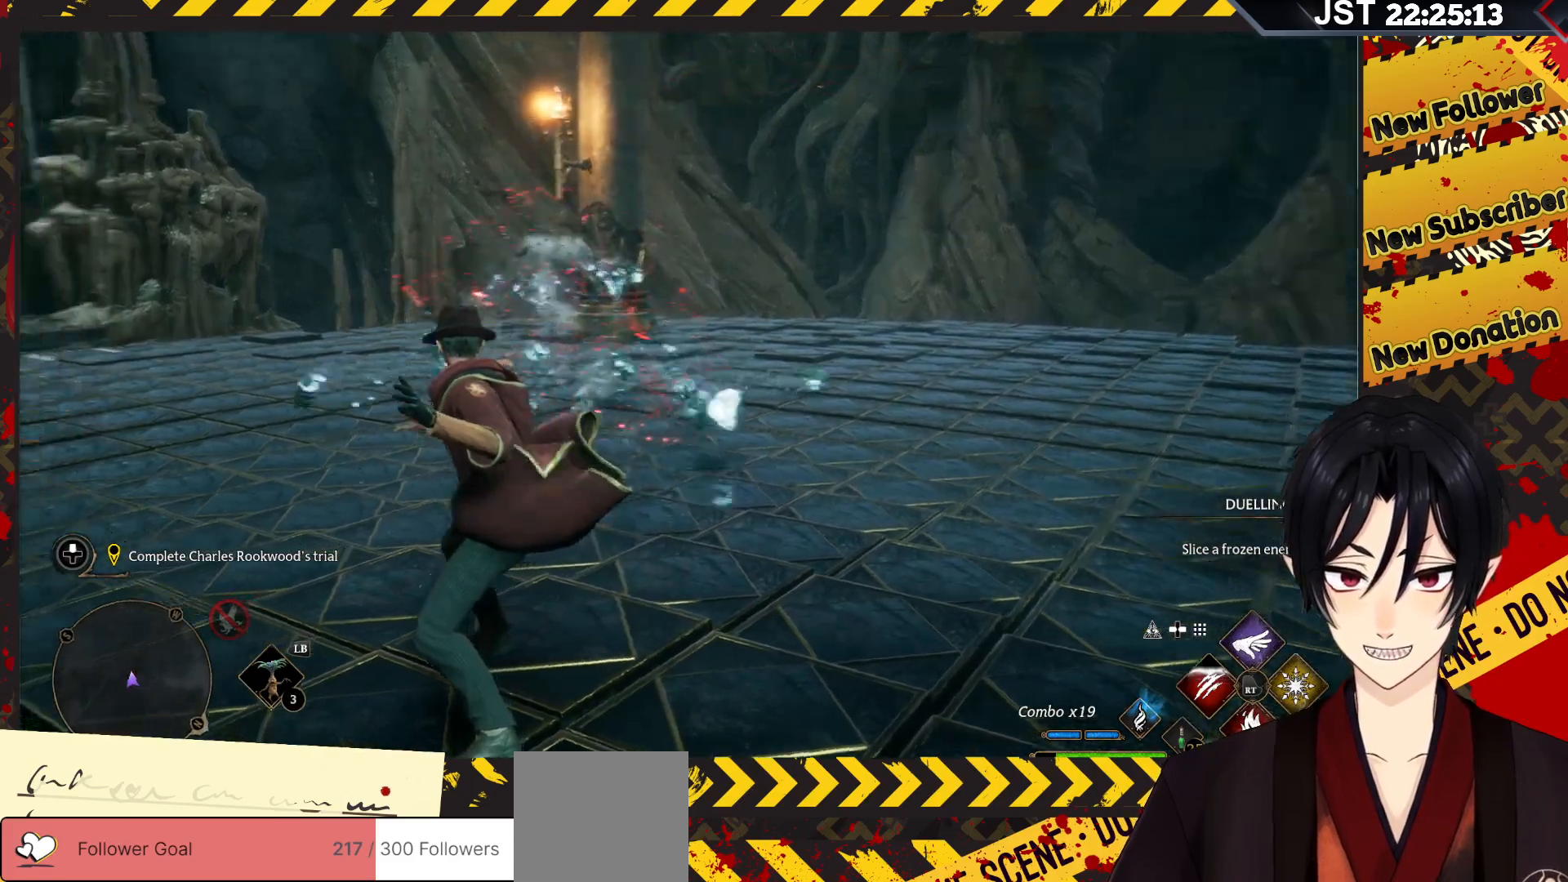
{"buttons": [], "left_stick": "center", "right_stick": "center", "events": [[33, "right_stick", "up-left"], [317, "right_stick", "center"]]}
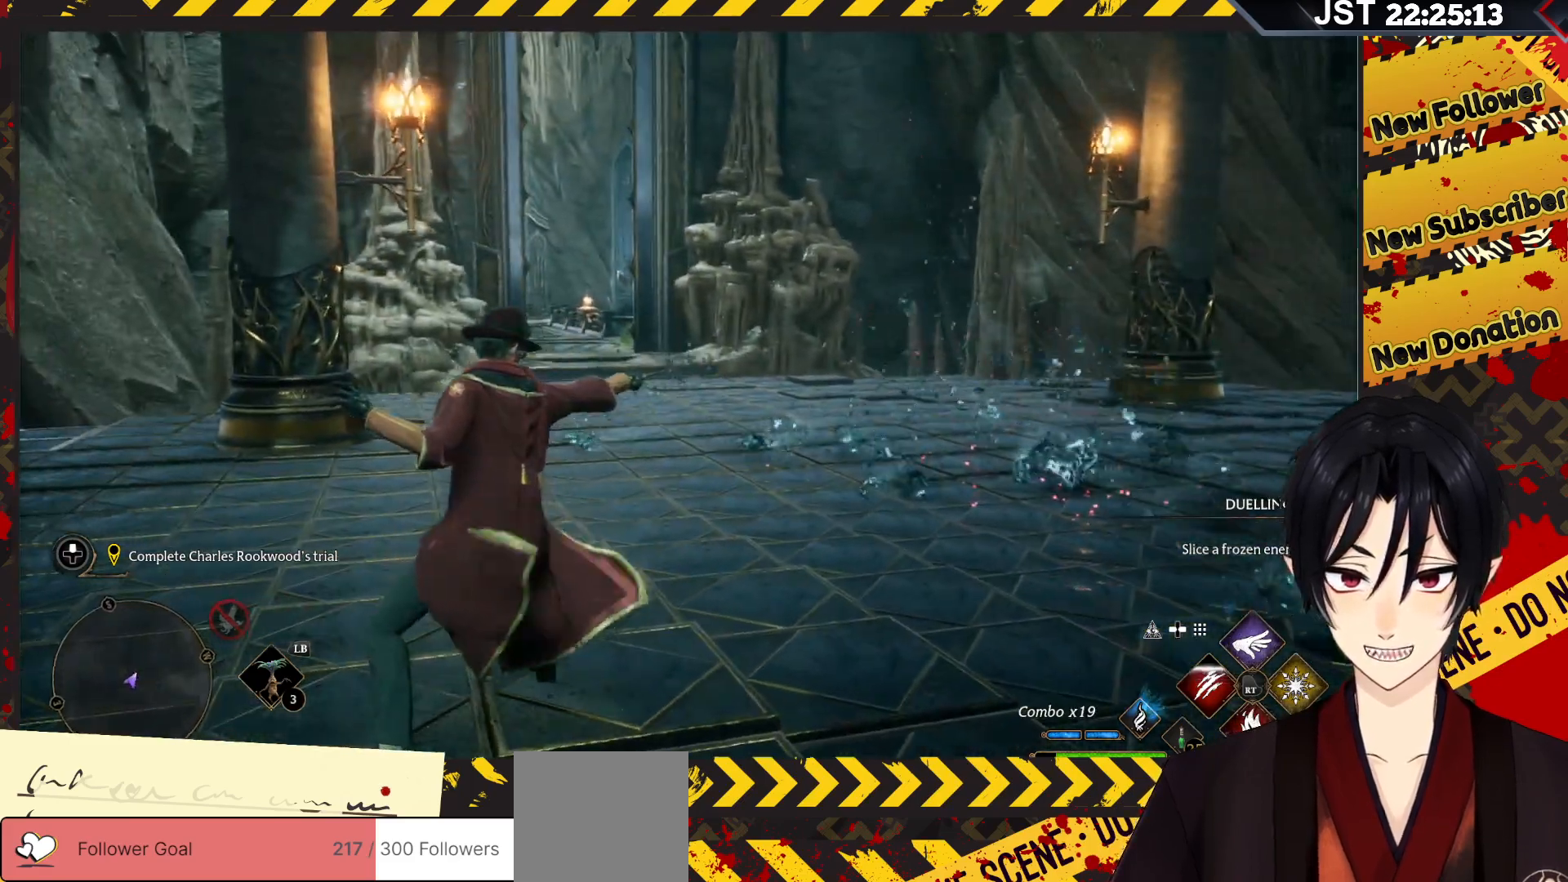
{"buttons": [], "left_stick": "up-right", "right_stick": "center", "events": [[483, "left_stick", "up-right"]]}
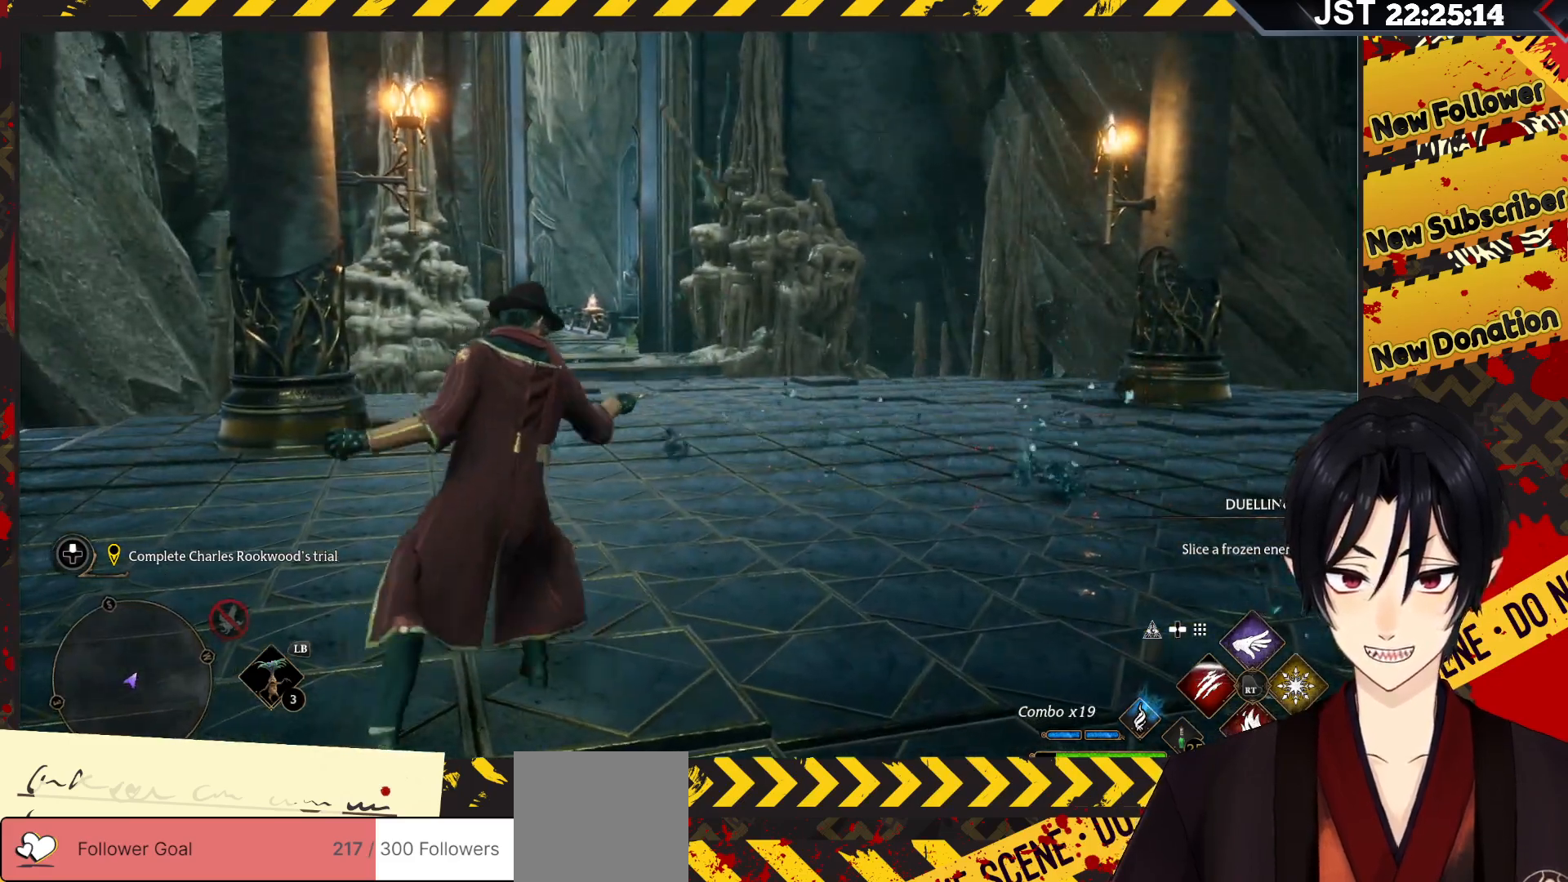
{"buttons": [], "left_stick": "up-right", "right_stick": "center", "events": []}
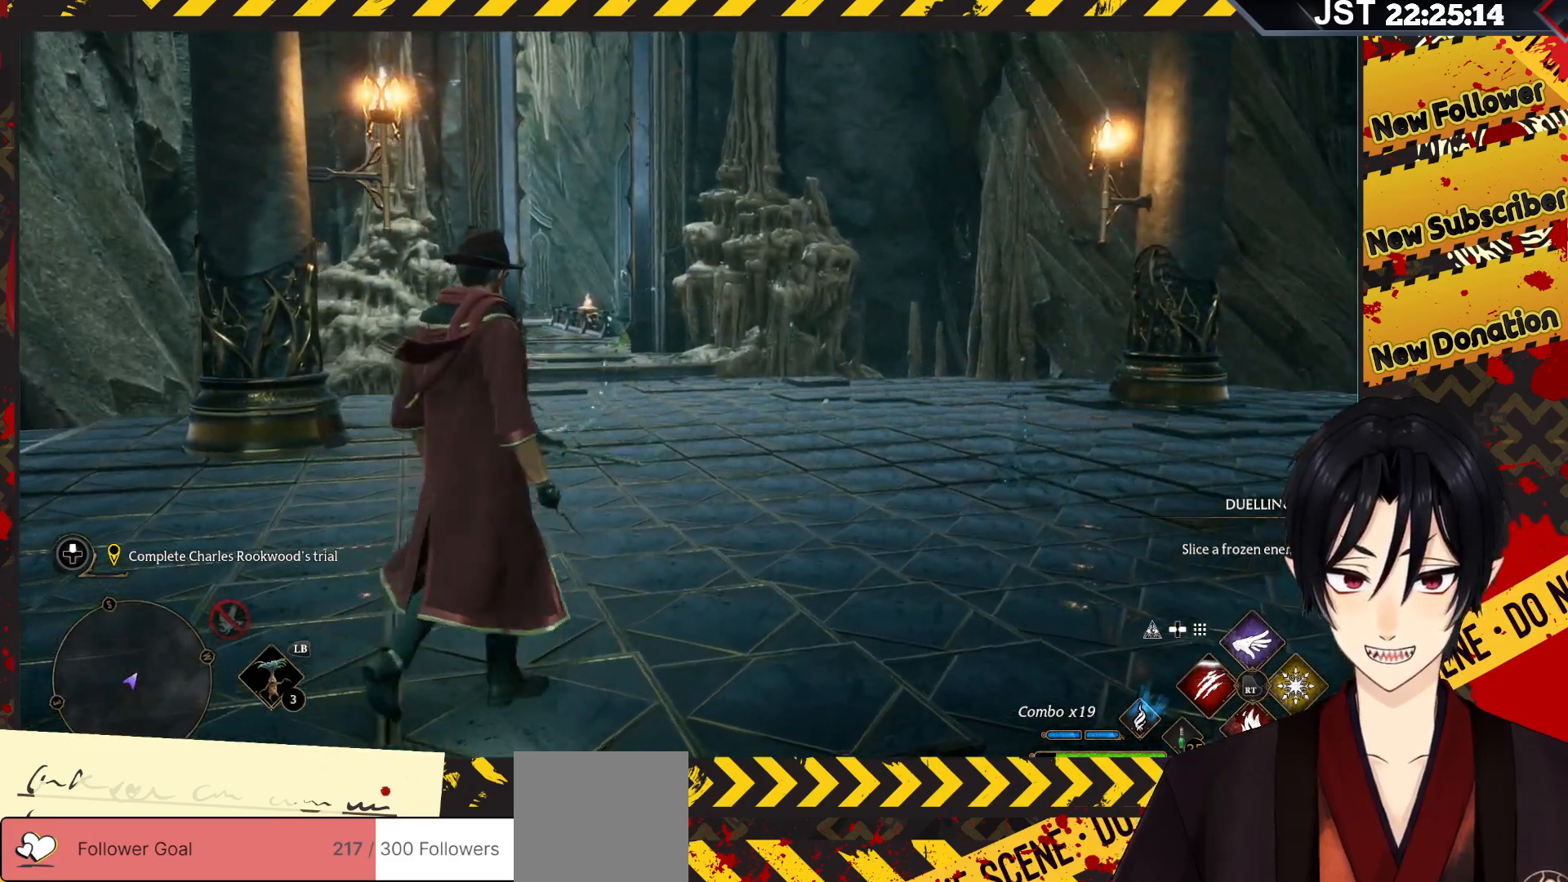
{"buttons": [], "left_stick": "up-right", "right_stick": "center", "events": []}
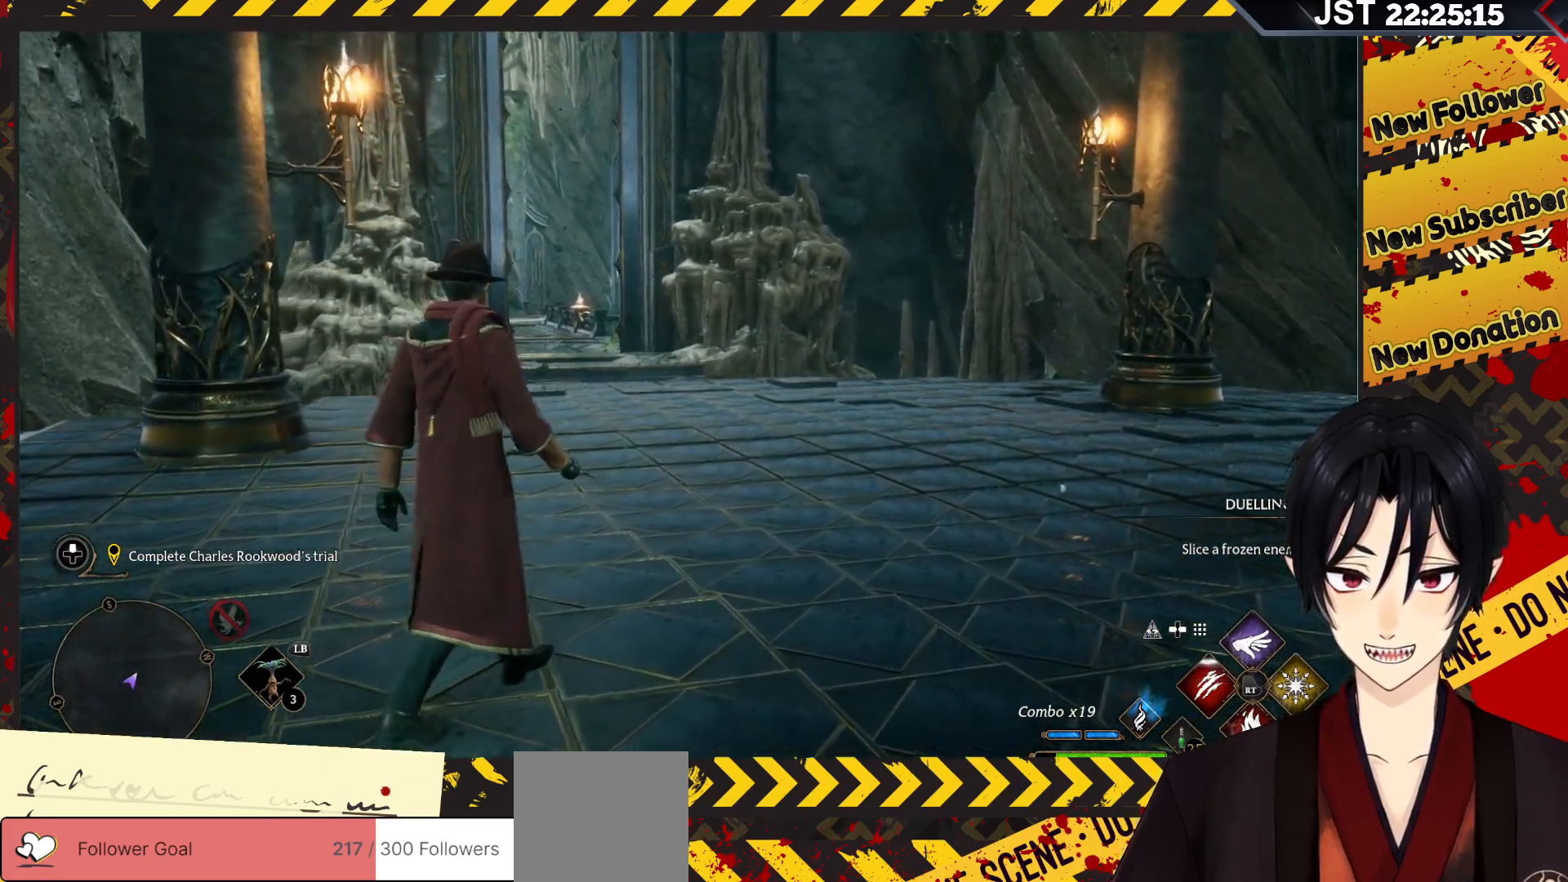
{"buttons": [], "left_stick": "up-right", "right_stick": "center", "events": []}
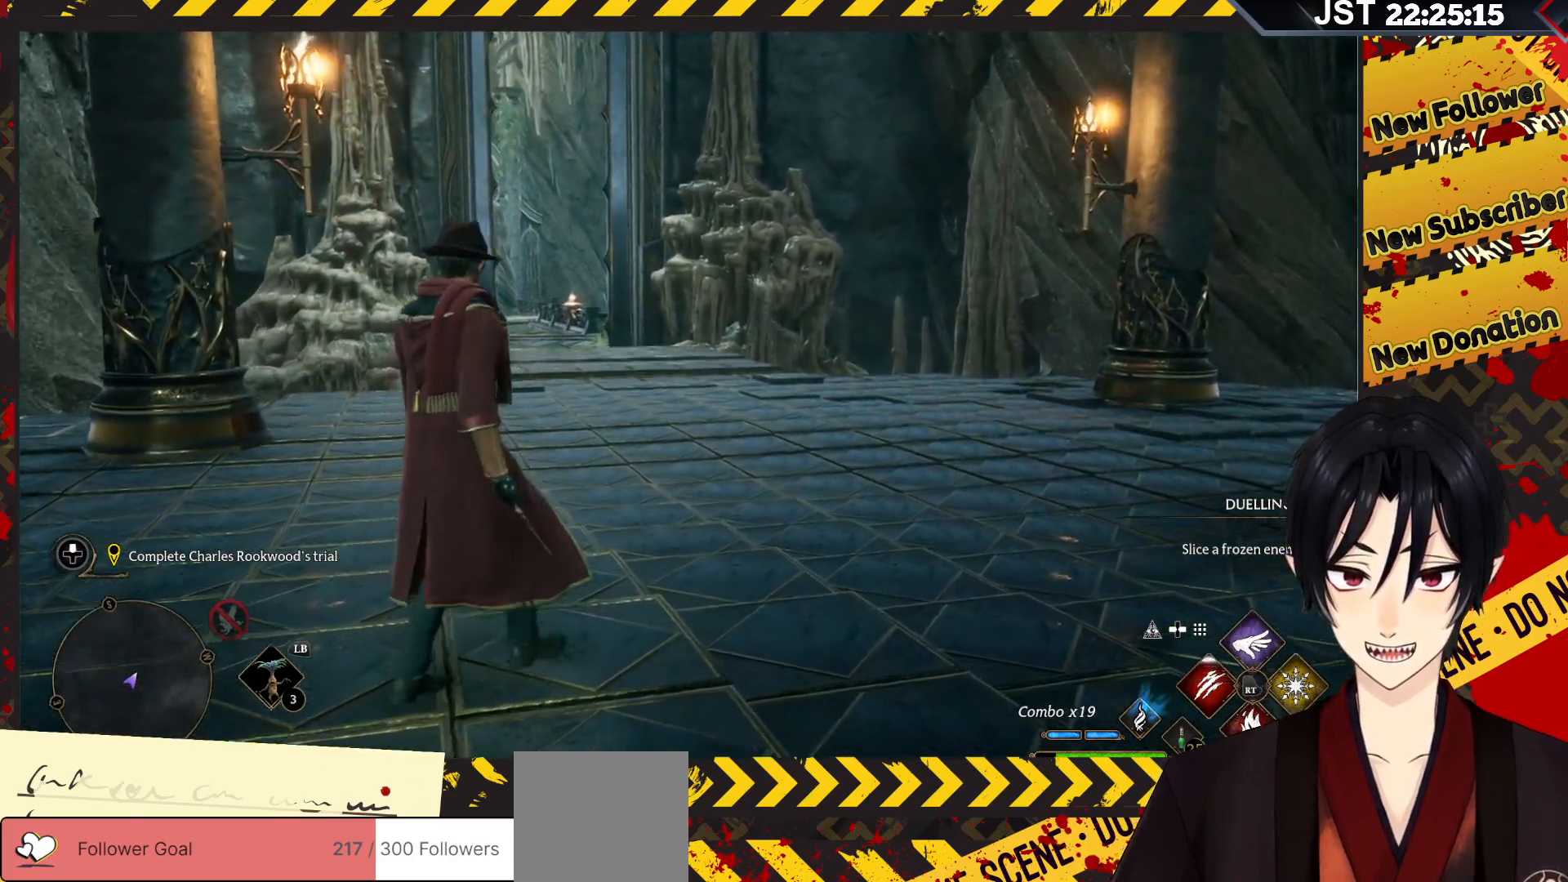
{"buttons": [], "left_stick": "up-right", "right_stick": "left", "events": [[150, "right_stick", "left"]]}
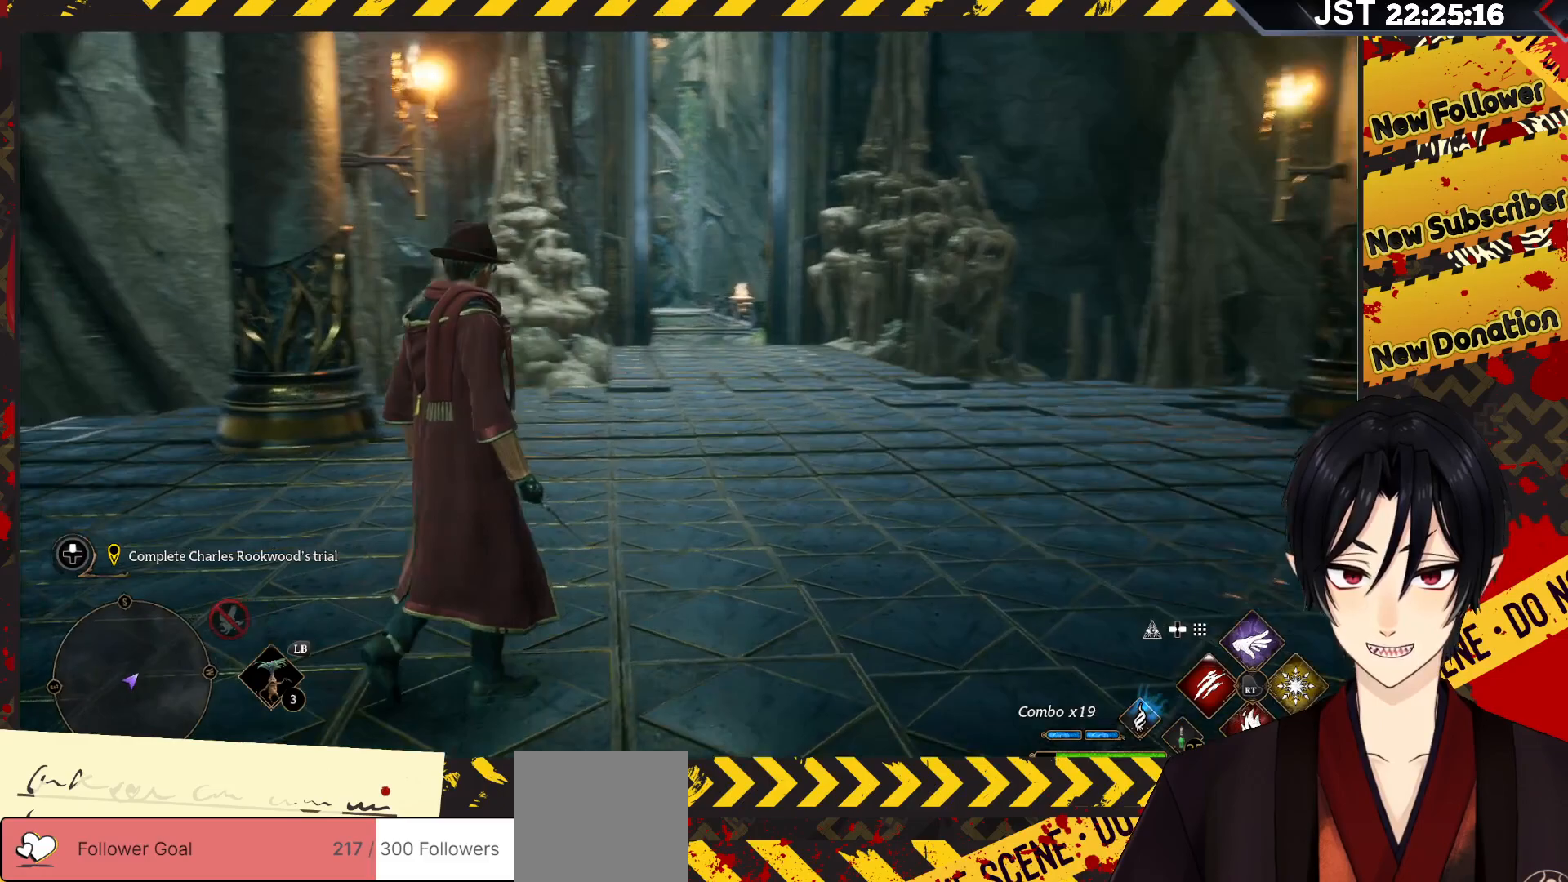
{"buttons": [], "left_stick": "up", "right_stick": "left", "events": [[367, "left_stick", "up"]]}
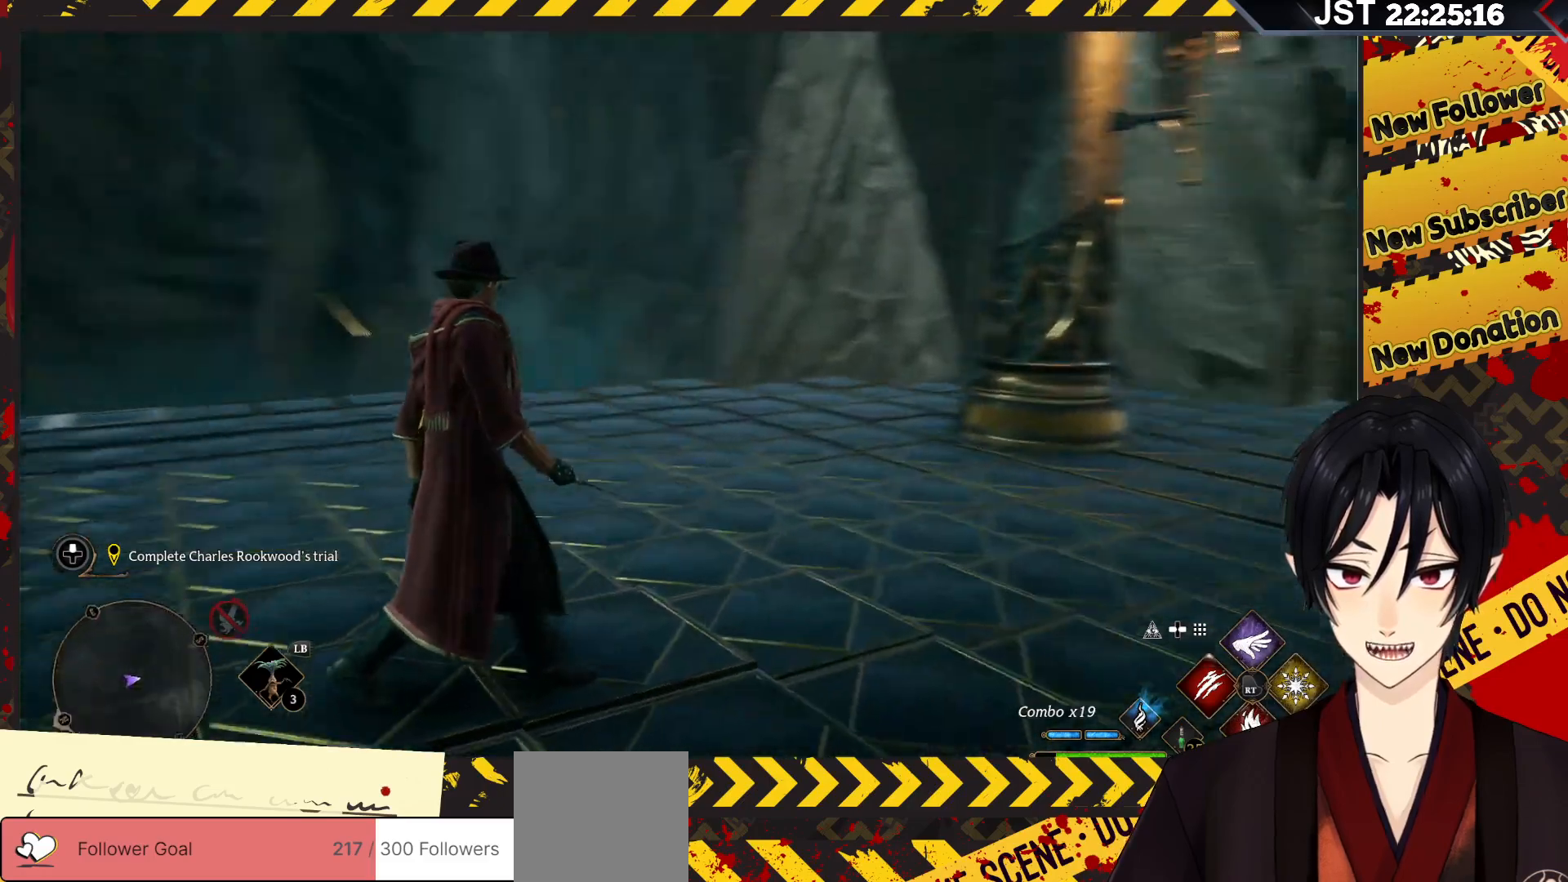
{"buttons": [], "left_stick": "up", "right_stick": "center", "events": [[250, "right_stick", "center"]]}
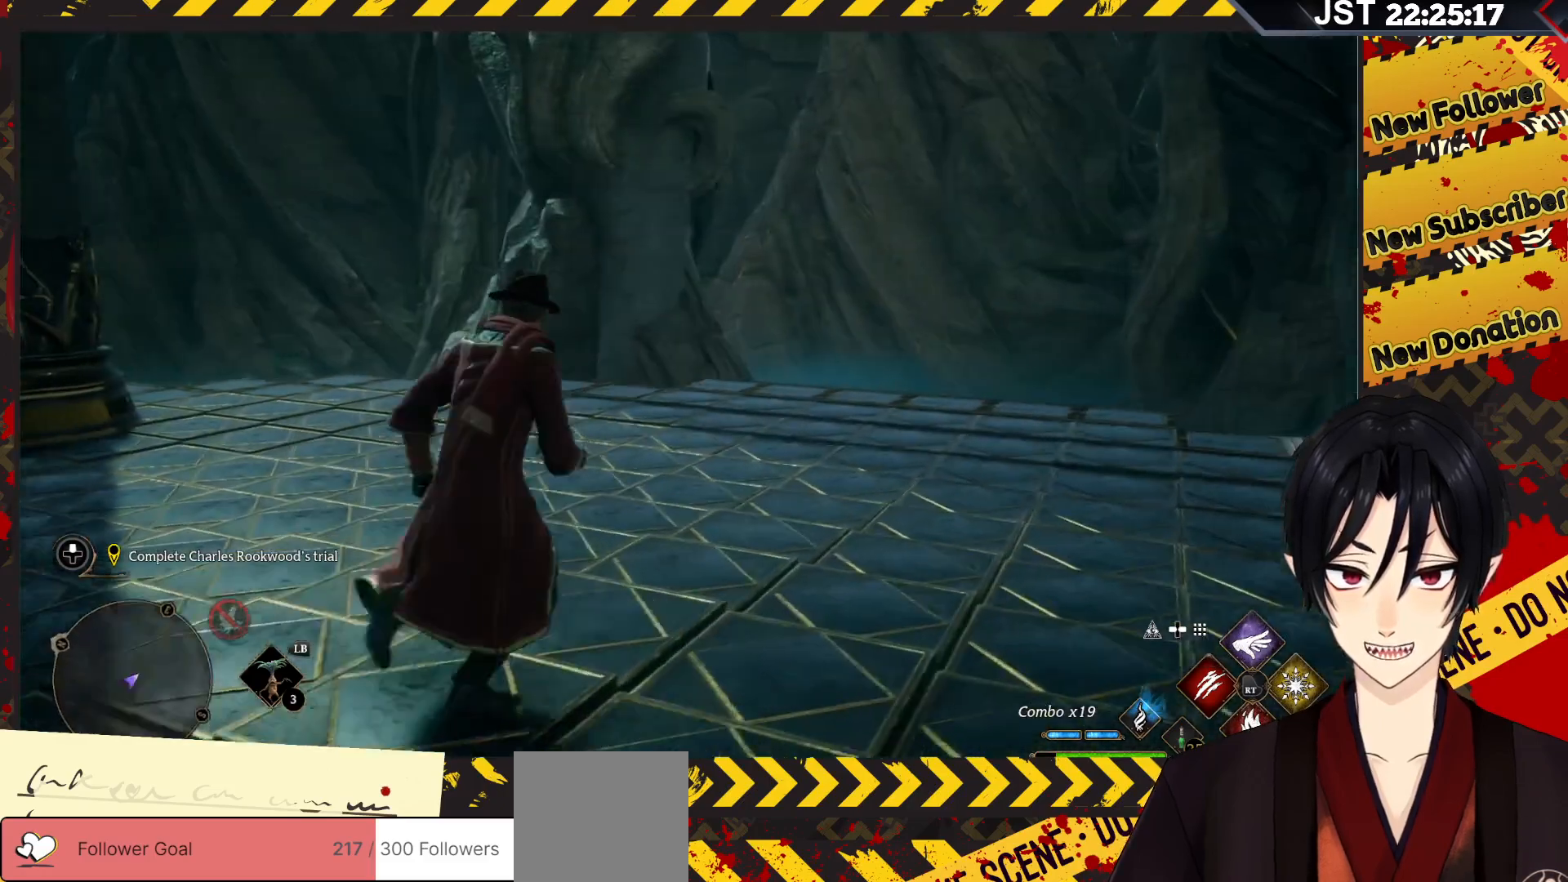
{"buttons": [], "left_stick": "up-right", "right_stick": "center", "events": [[250, "left_stick", "up-right"]]}
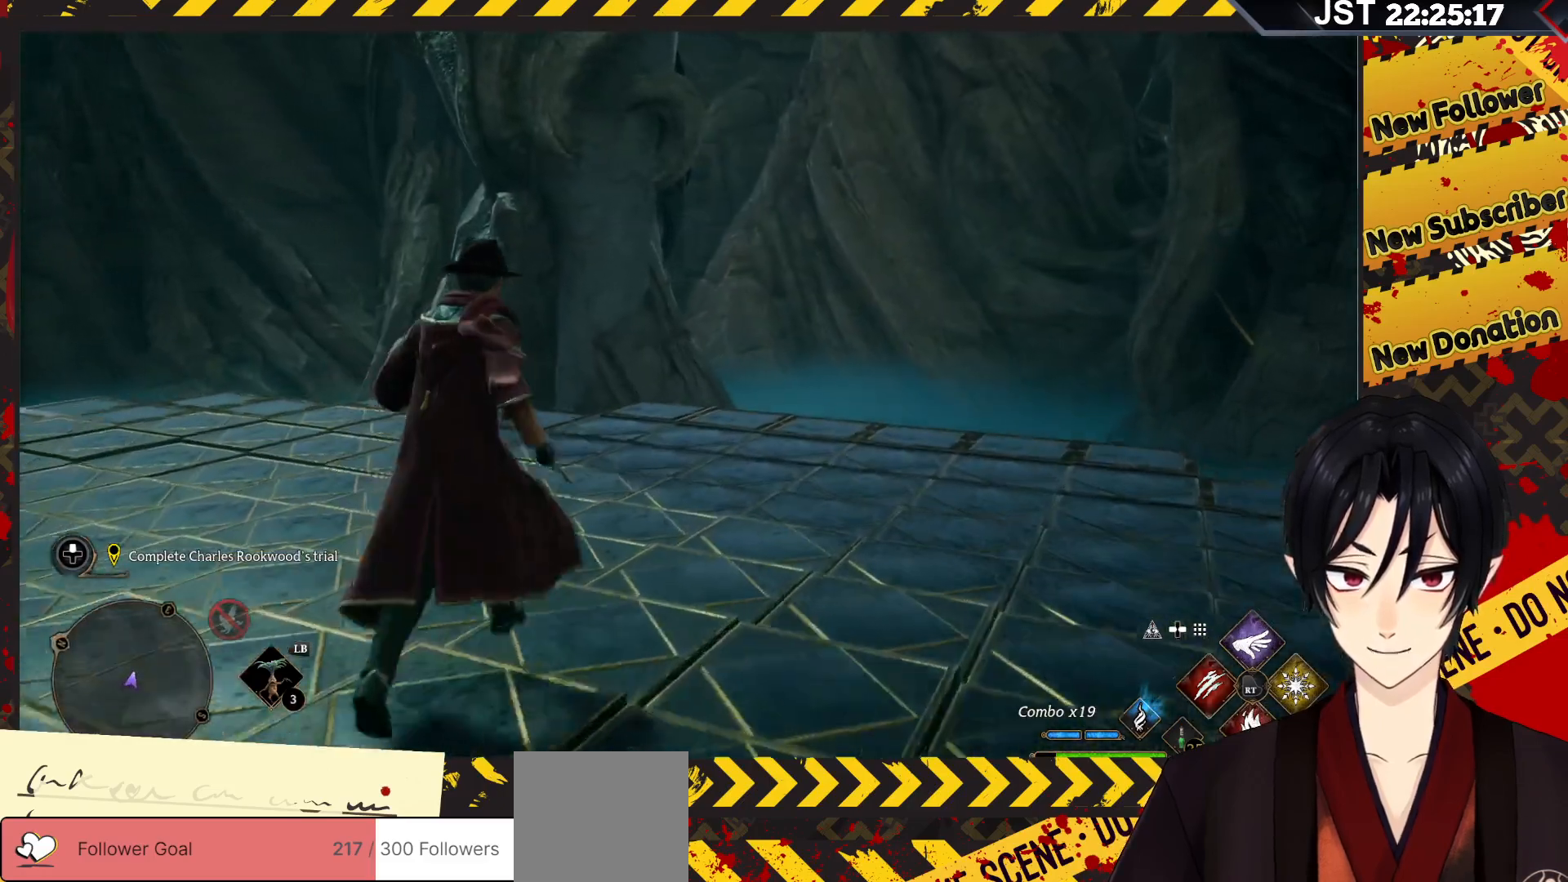
{"buttons": [], "left_stick": "up-right", "right_stick": "down", "events": [[83, "right_stick", "down"]]}
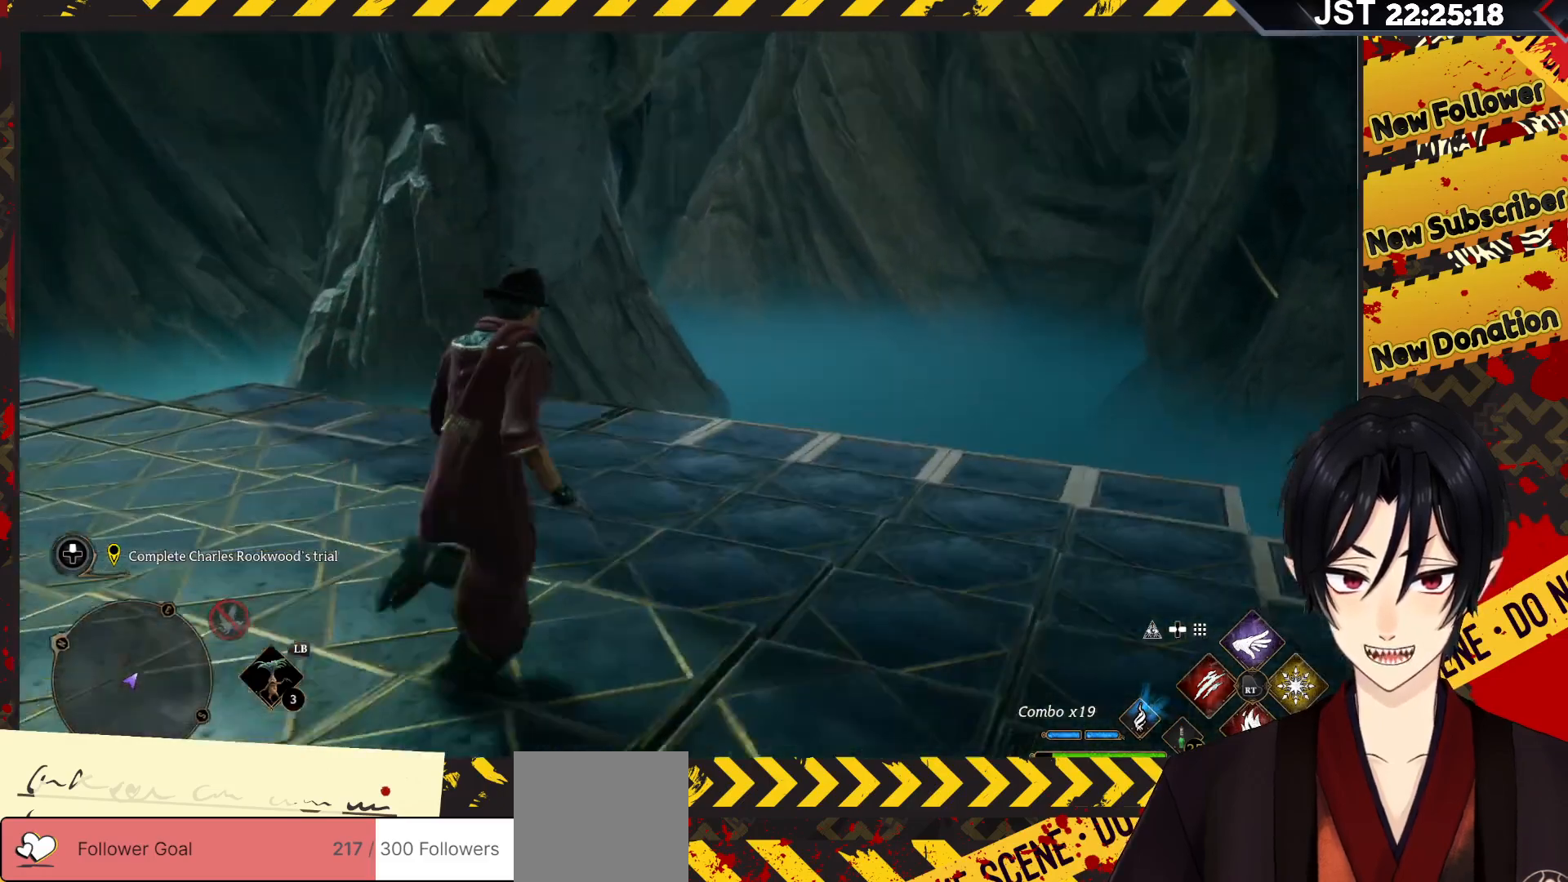
{"buttons": [], "left_stick": "up", "right_stick": "down-left", "events": [[183, "right_stick", "down-left"], [367, "left_stick", "up"]]}
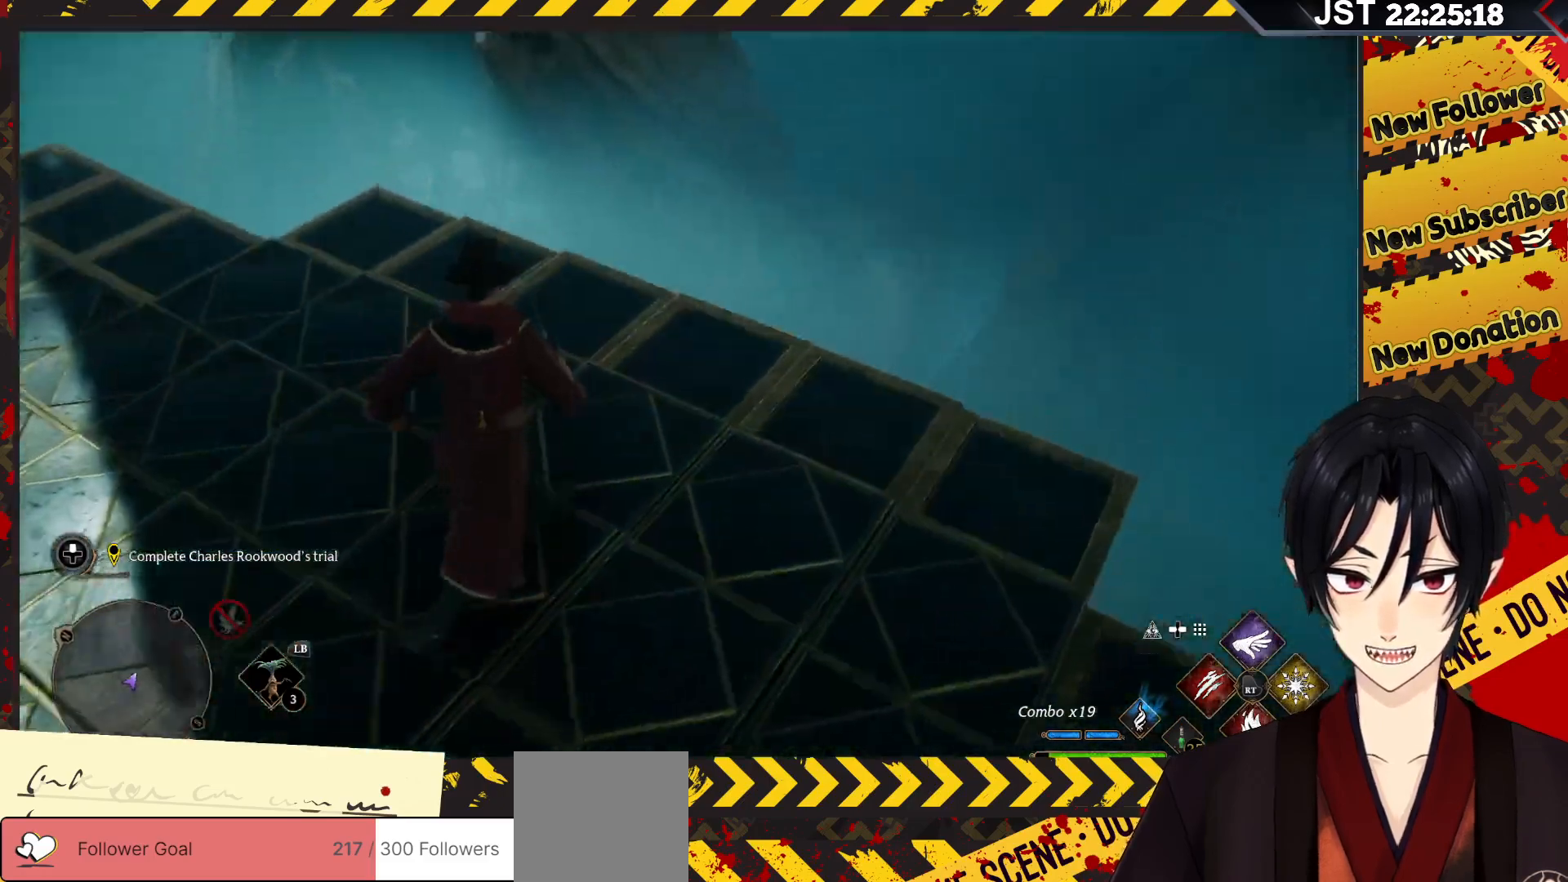
{"buttons": [], "left_stick": "up-left", "right_stick": "up-left", "events": [[100, "right_stick", "left"], [183, "left_stick", "up-left"], [200, "right_stick", "up-left"]]}